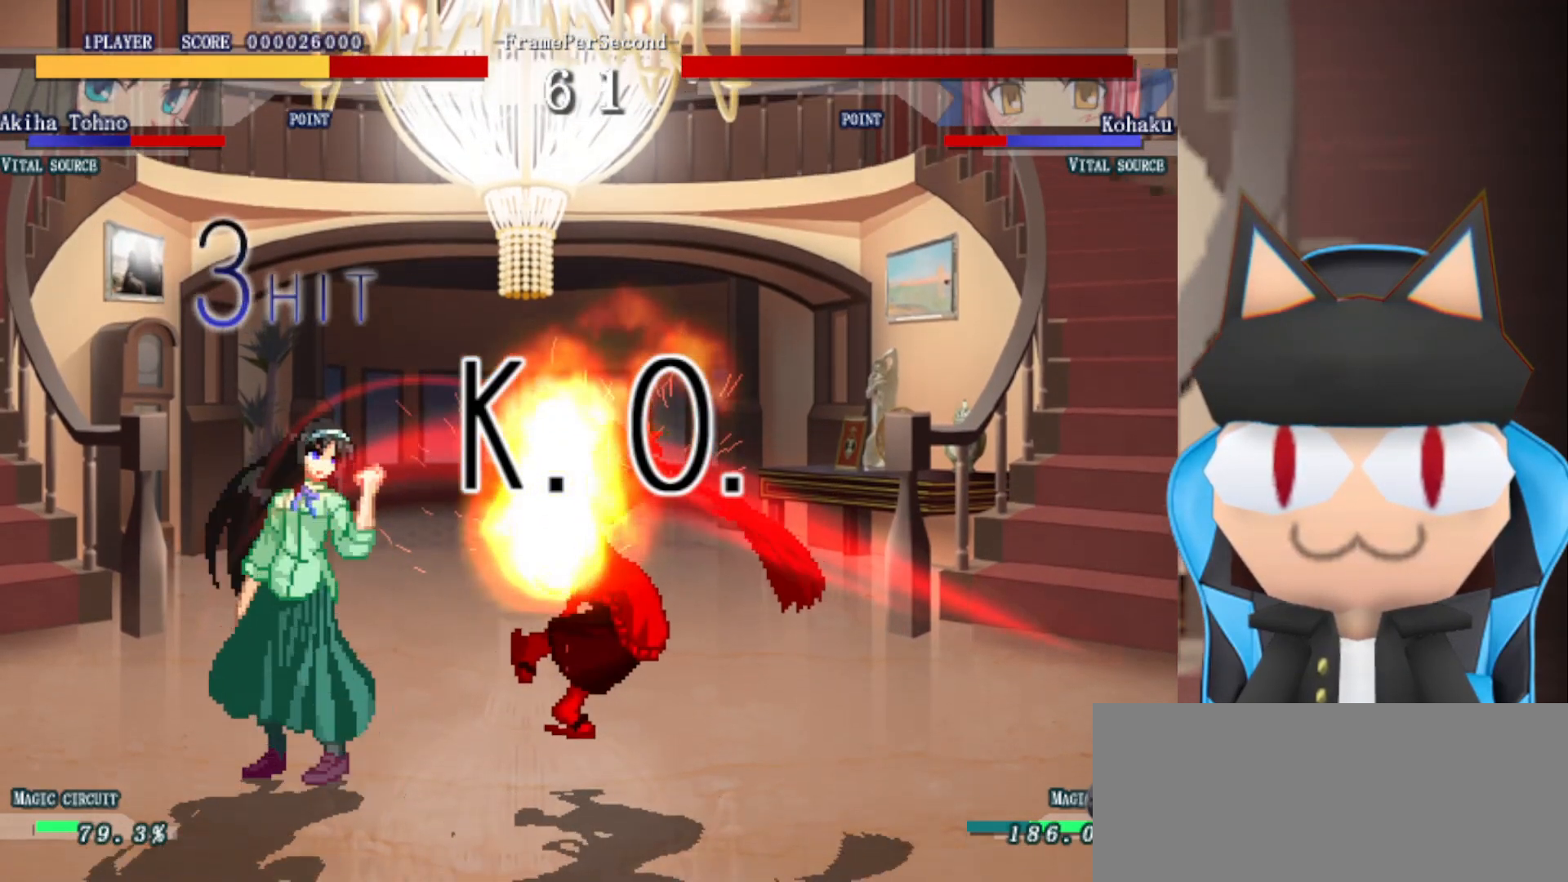
Gameplay with a controller (arcade stick); each line is a JSON object with the inputs held at the frame after it. "events" lists button and stick changes between this image and that frame as [ms after this image, input, new state], when the widget could be followed in between. Not read: L3 R3 other_buttons.
{"buttons": [], "left_stick": "left", "events": [[433, "left_stick", "left"]]}
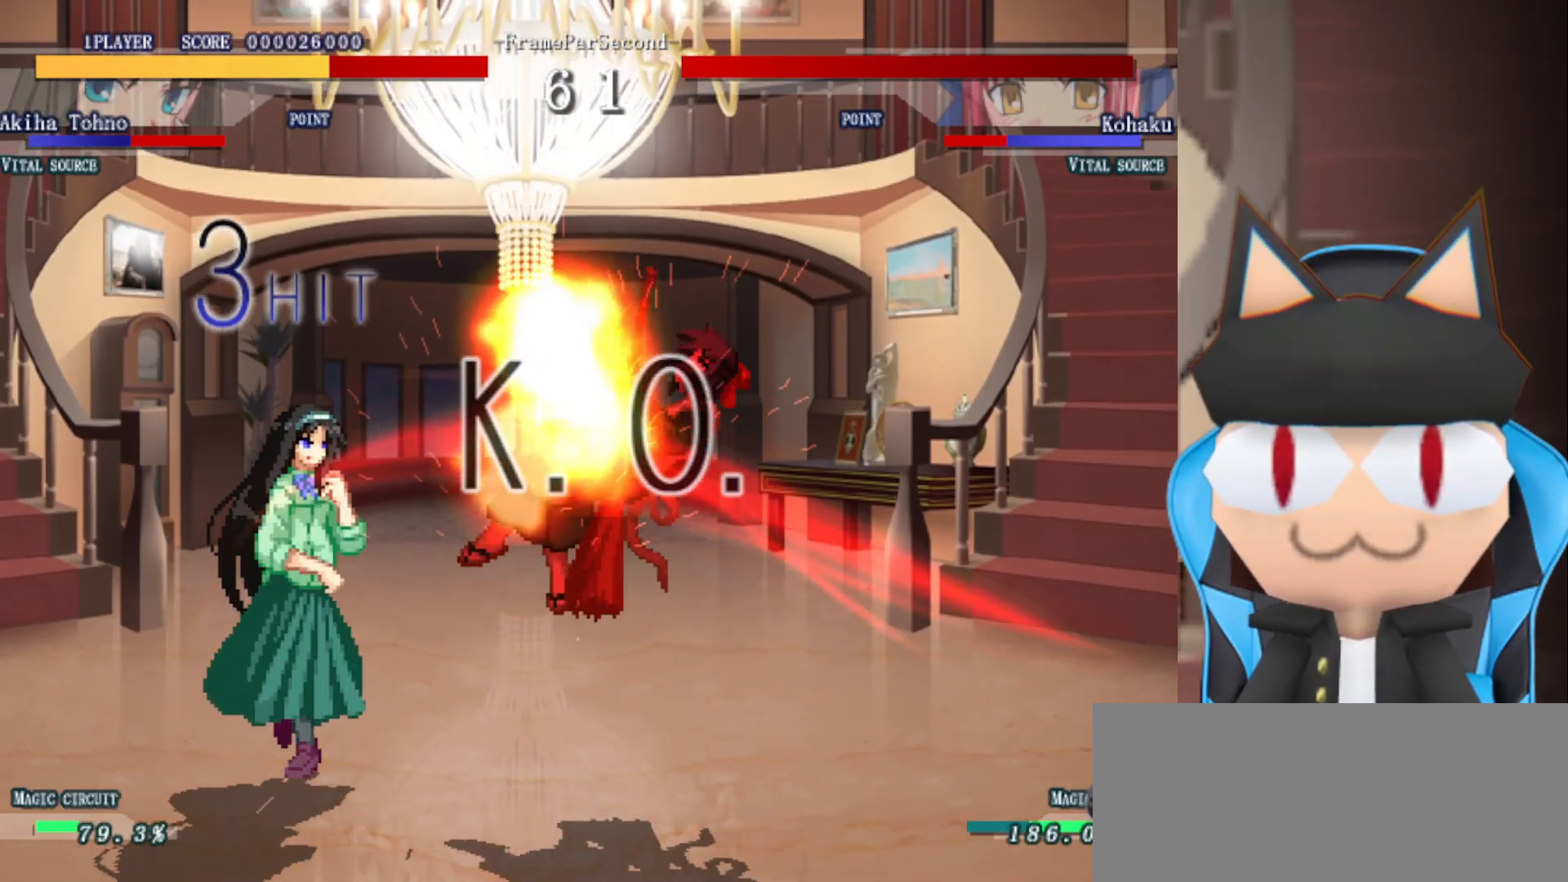
{"buttons": [], "left_stick": "left", "events": [[17, "left_stick", "down-left"], [417, "left_stick", "center"], [500, "left_stick", "left"]]}
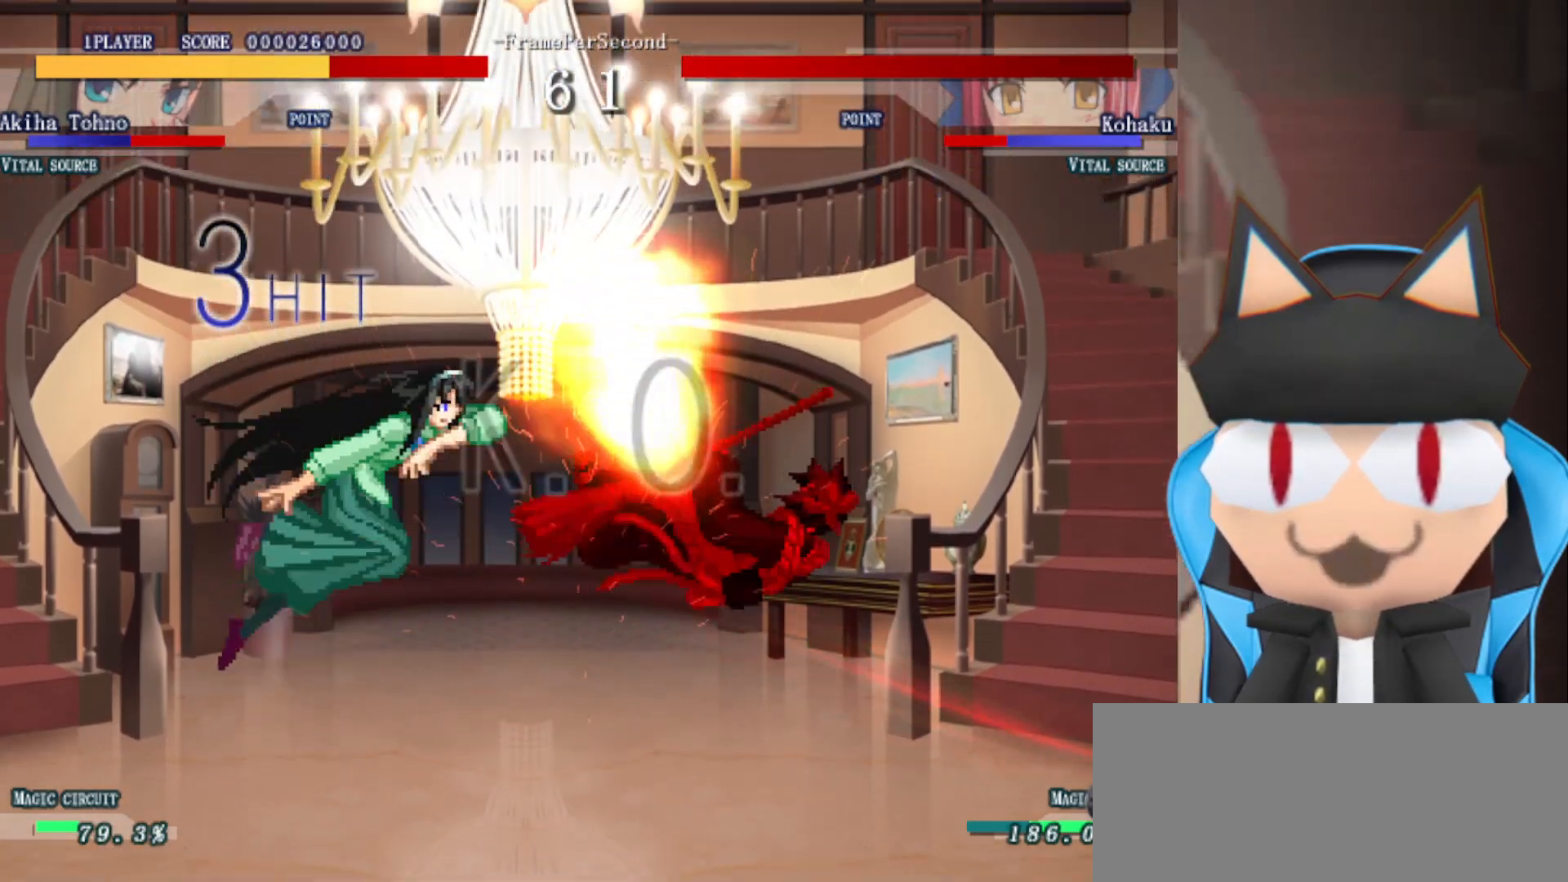
{"buttons": [], "left_stick": "center", "events": [[267, "CIRCLE", "down"], [300, "left_stick", "center"], [333, "CIRCLE", "up"], [417, "CIRCLE", "down"], [467, "CIRCLE", "up"]]}
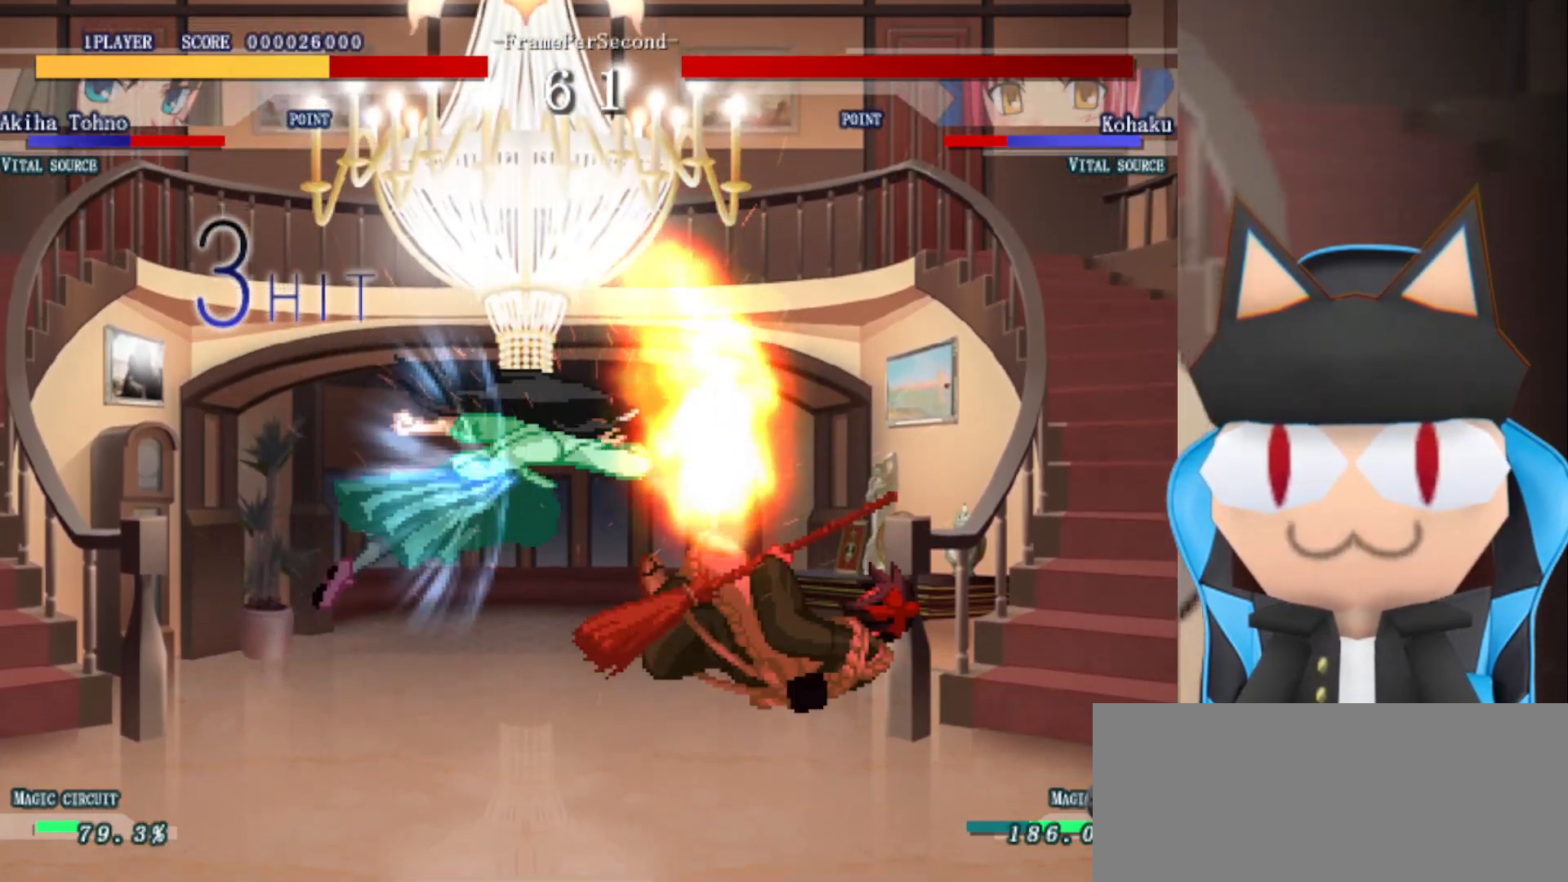
{"buttons": ["CIRCLE"], "left_stick": "center", "events": [[50, "CIRCLE", "down"], [117, "CIRCLE", "up"], [183, "CIRCLE", "down"], [250, "CIRCLE", "up"], [333, "CIRCLE", "down"], [400, "CIRCLE", "up"], [467, "CIRCLE", "down"]]}
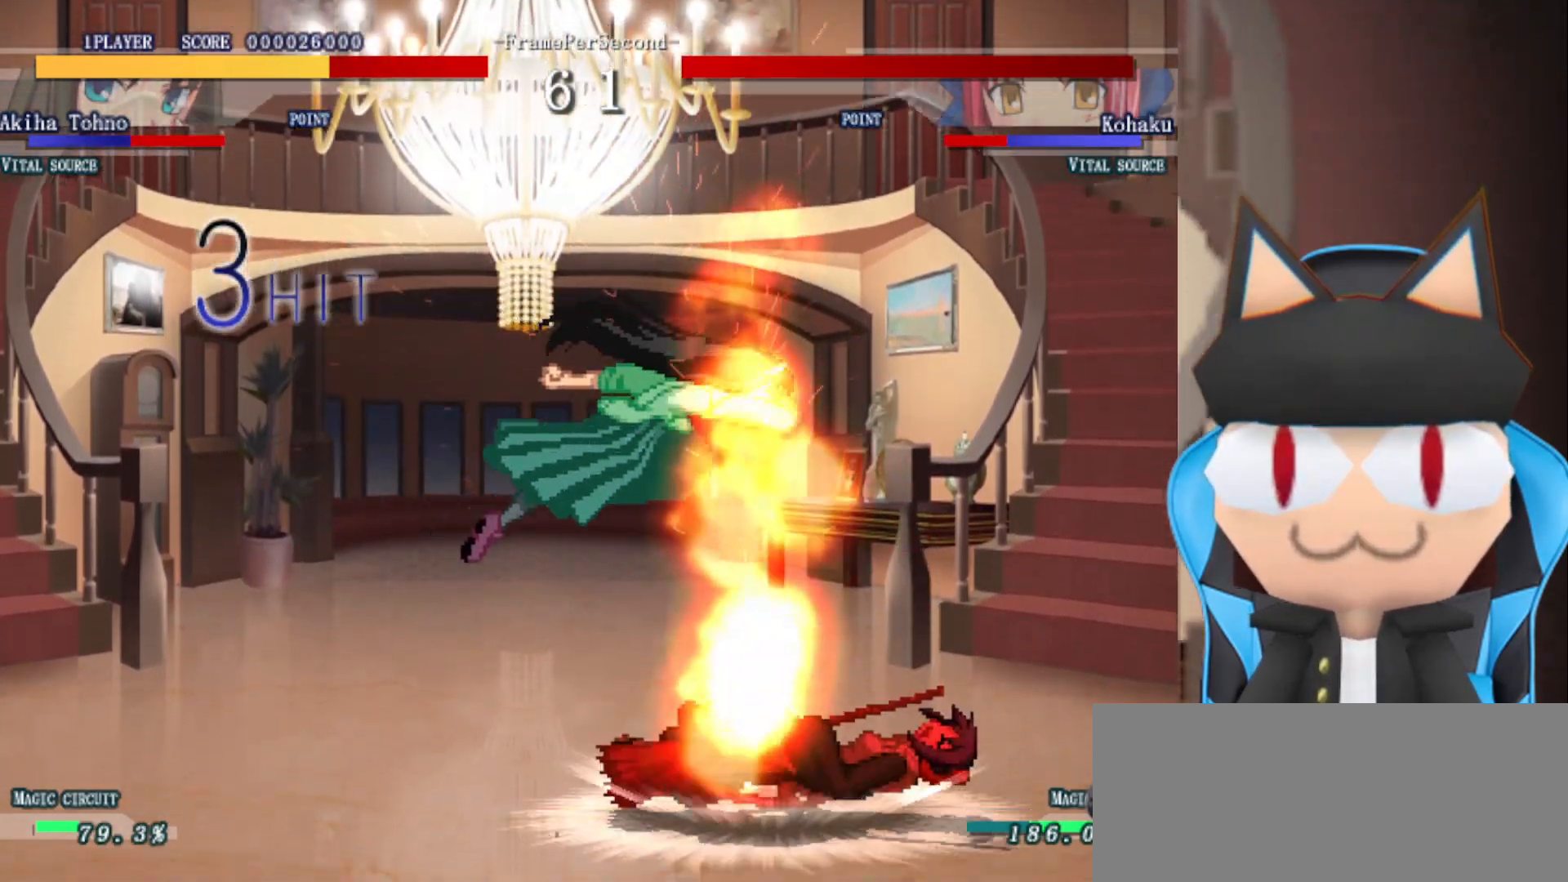
{"buttons": [], "left_stick": "up", "events": [[33, "CIRCLE", "up"], [117, "CIRCLE", "down"], [183, "CIRCLE", "up"], [183, "left_stick", "up"], [267, "CIRCLE", "down"], [333, "CIRCLE", "up"], [417, "CIRCLE", "down"], [483, "CIRCLE", "up"]]}
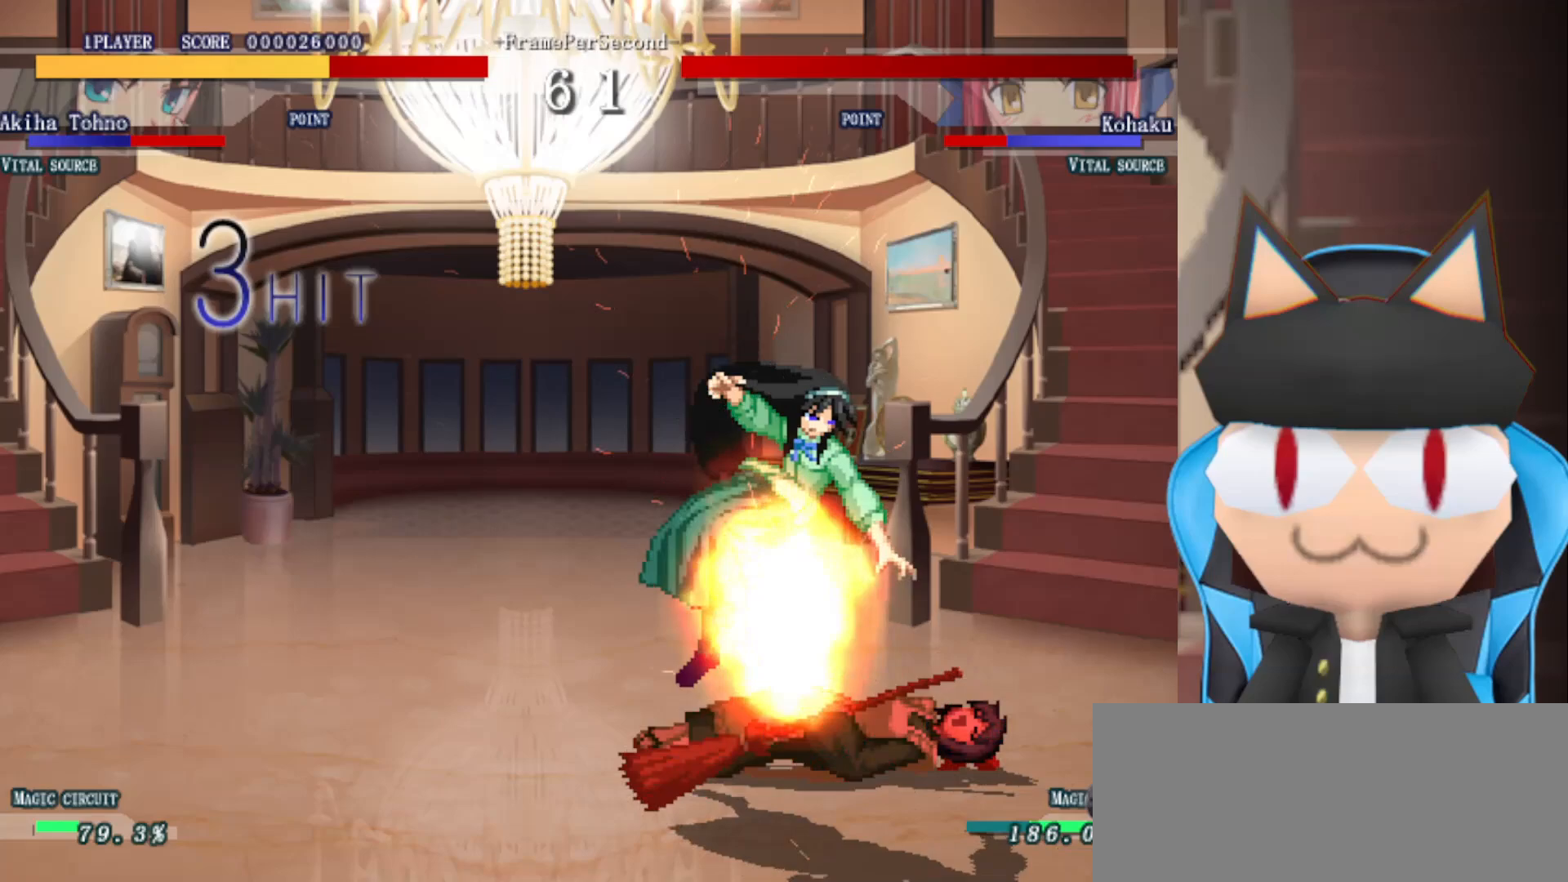
{"buttons": [], "left_stick": "up", "events": [[50, "CIRCLE", "down"], [117, "CIRCLE", "up"], [200, "CIRCLE", "down"], [283, "CIRCLE", "up"], [333, "CIRCLE", "down"], [433, "CIRCLE", "up"]]}
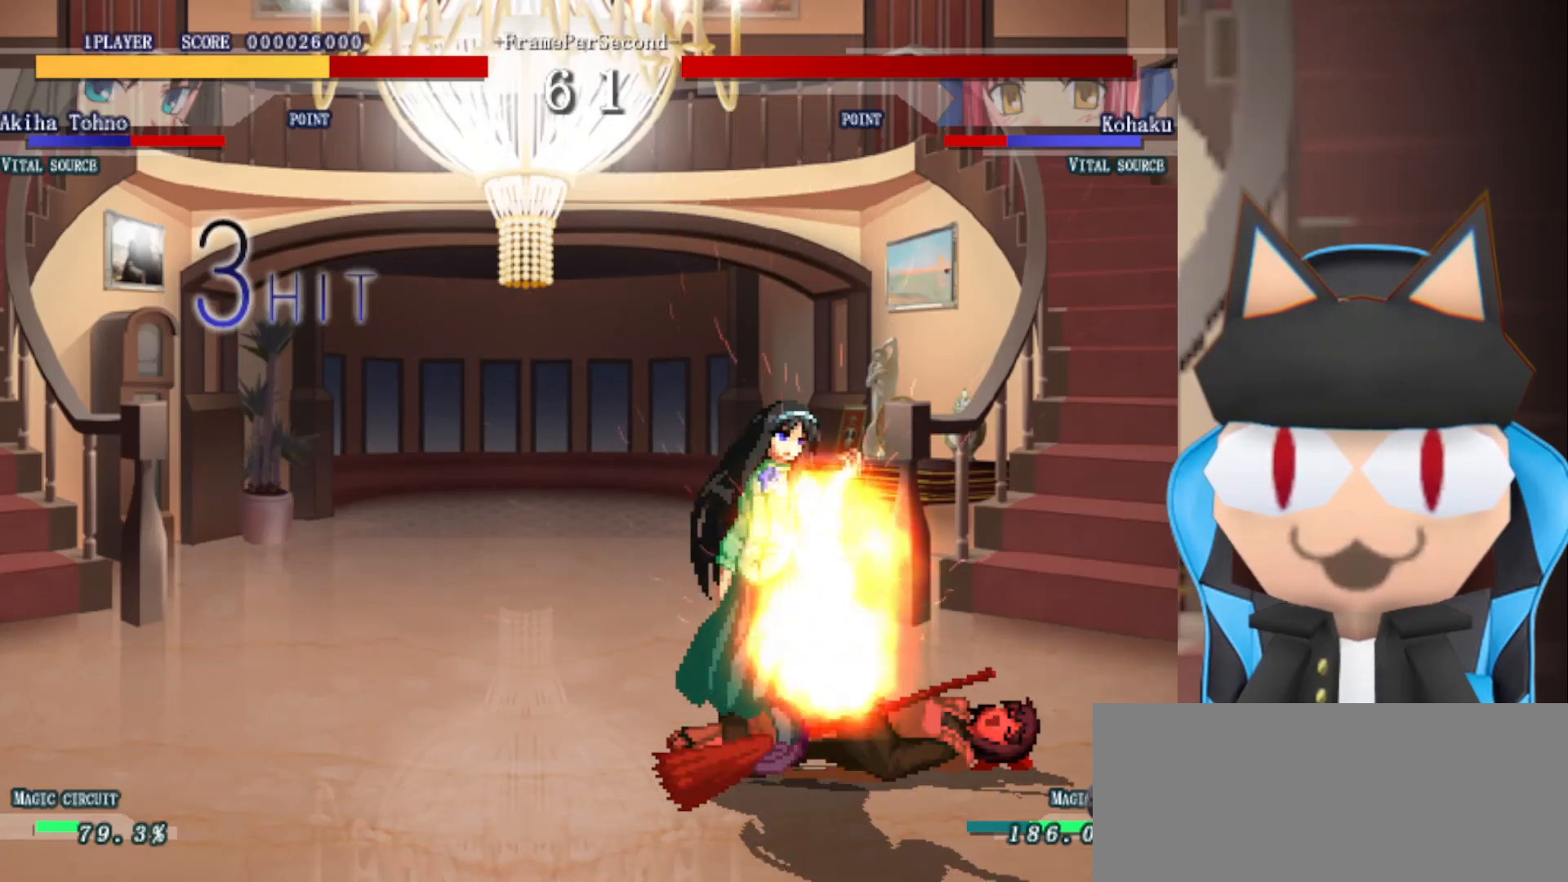
{"buttons": [], "left_stick": "center", "events": [[117, "left_stick", "center"]]}
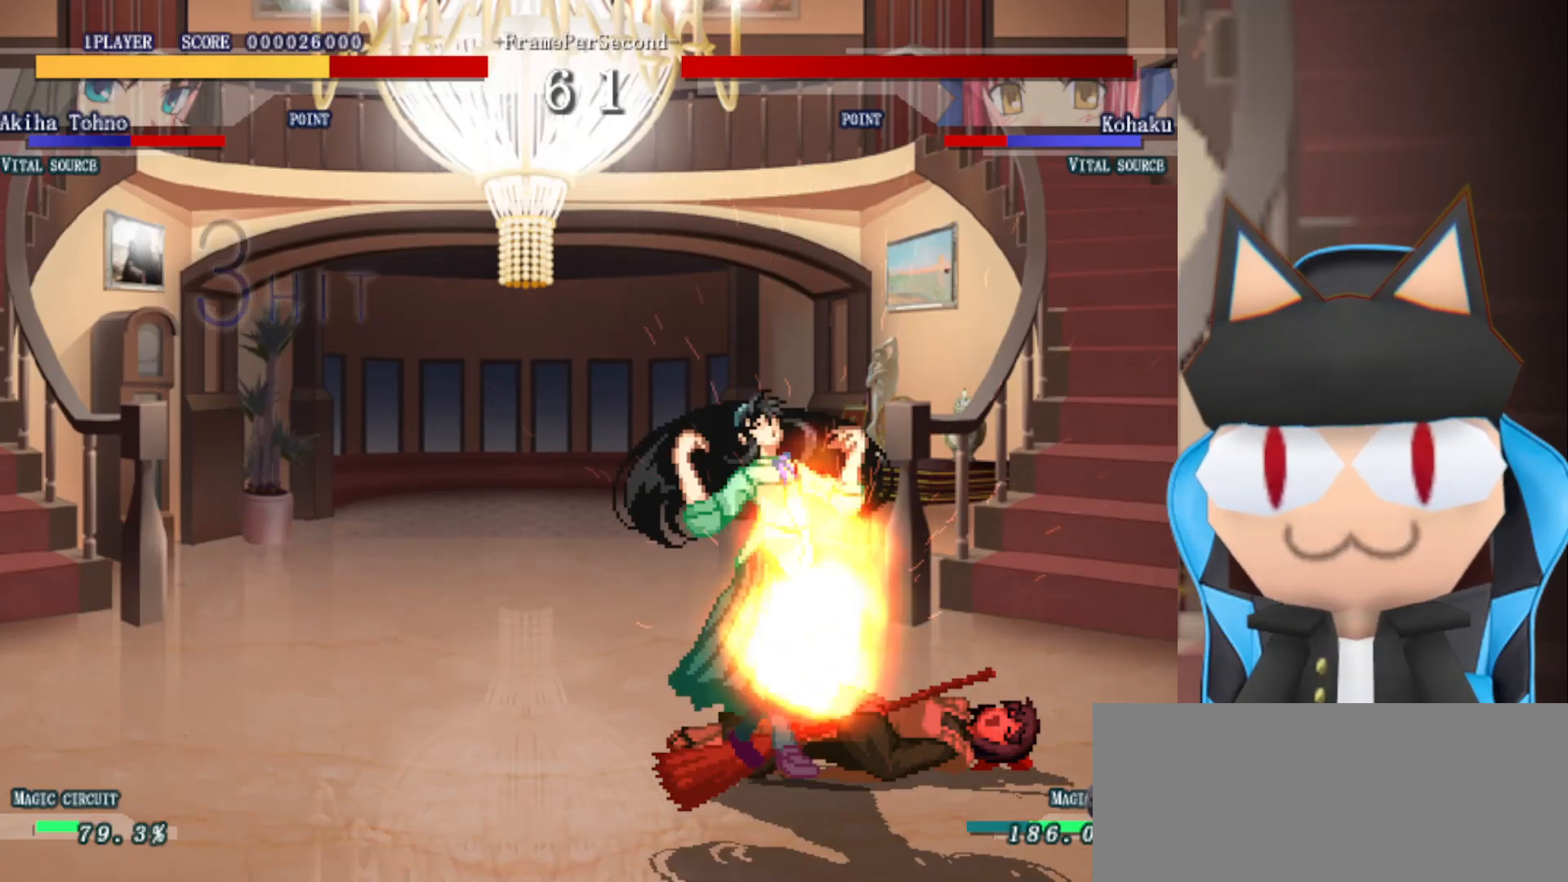
{"buttons": [], "left_stick": "center", "events": []}
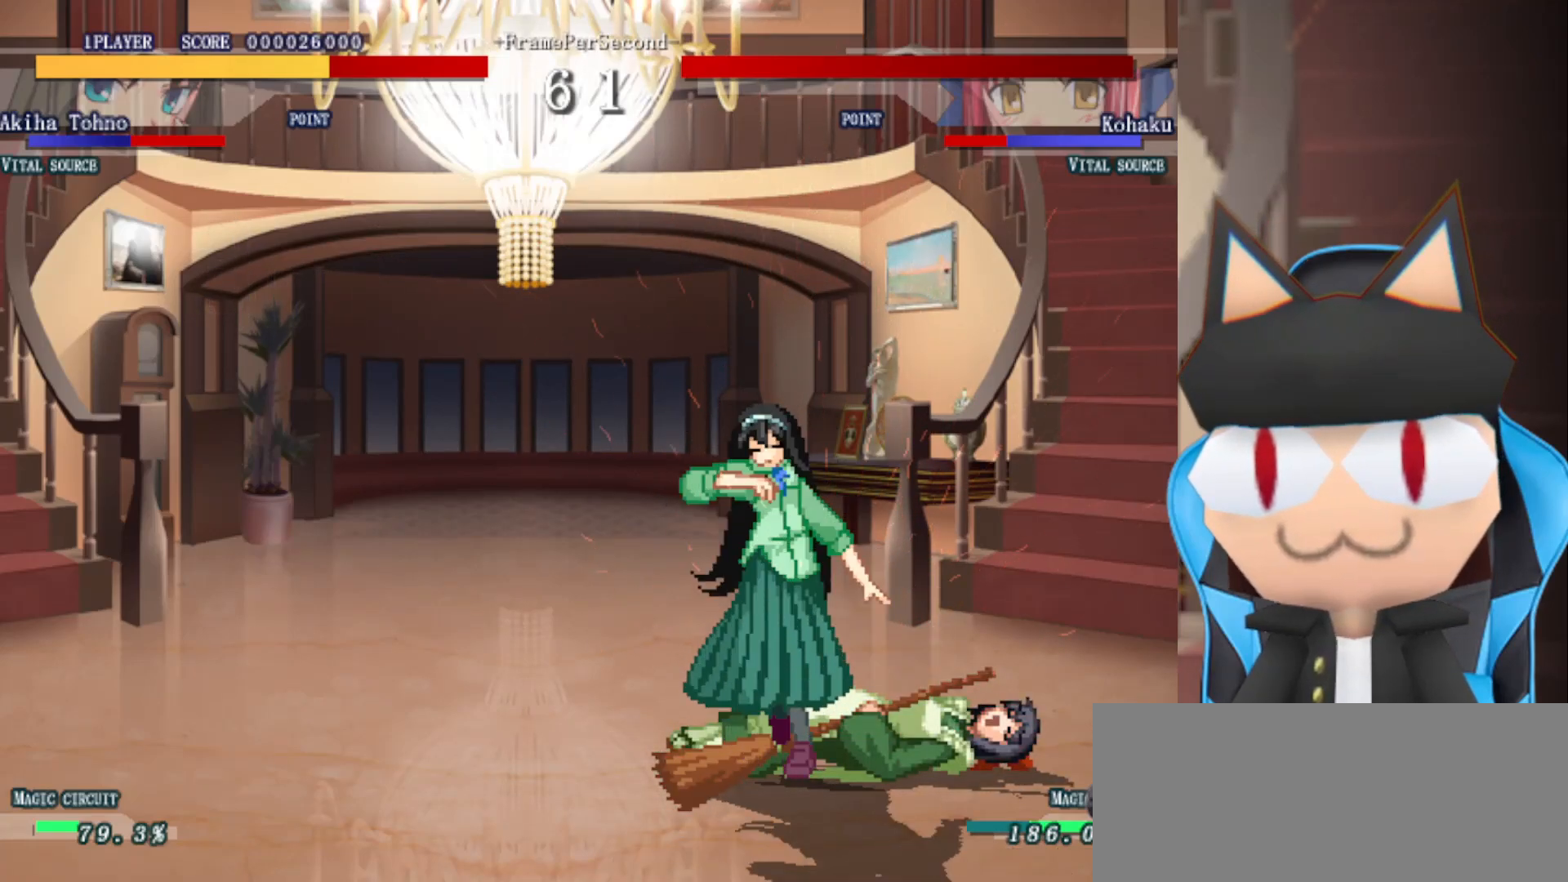
{"buttons": [], "left_stick": "center", "events": []}
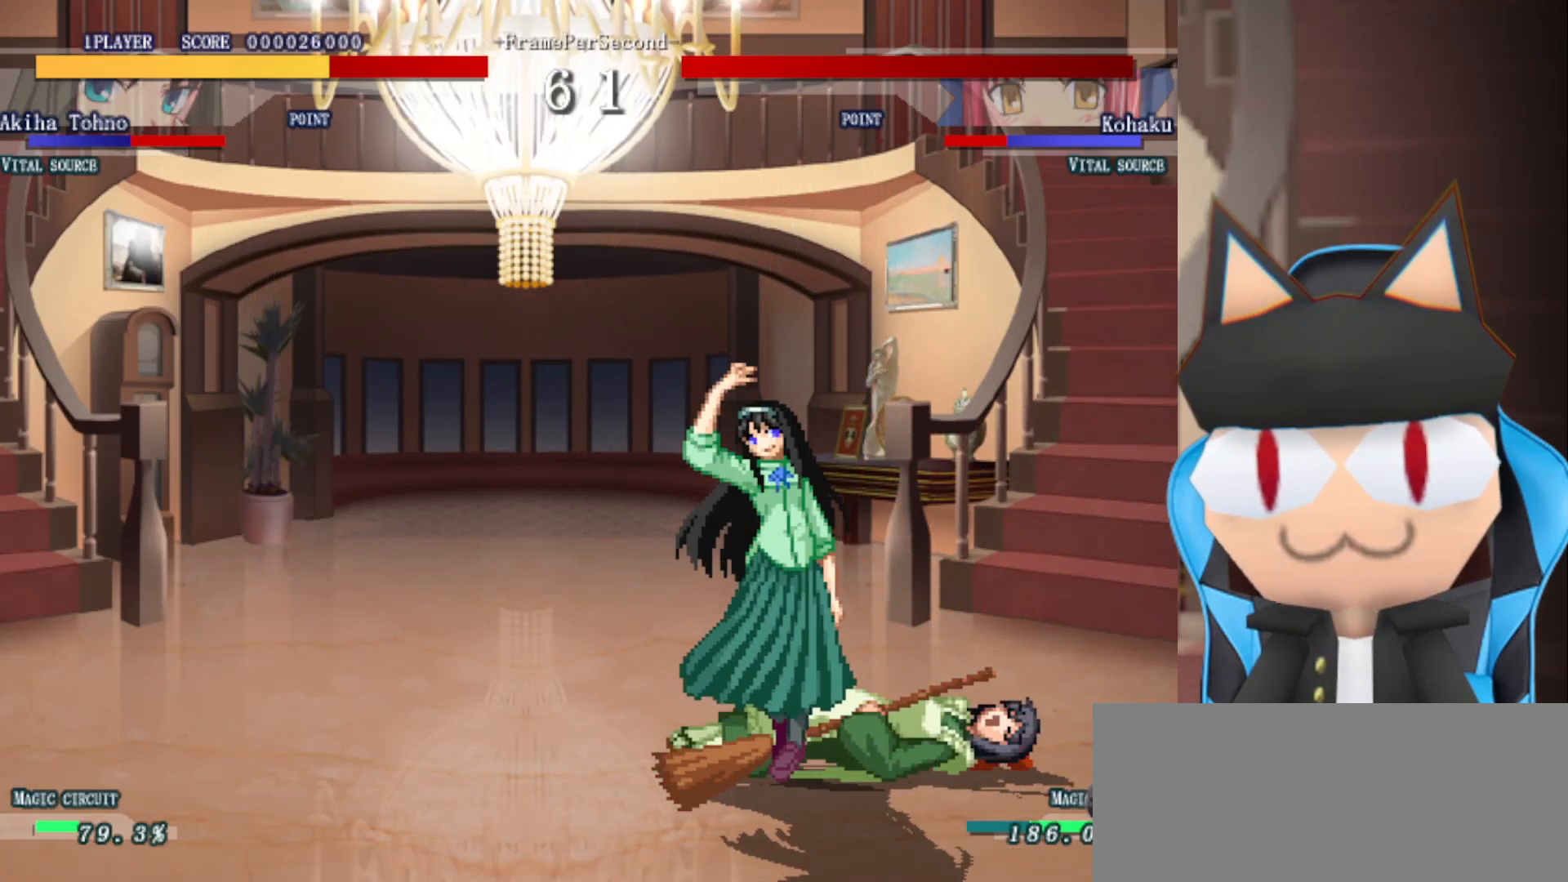
{"buttons": [], "left_stick": "center", "events": []}
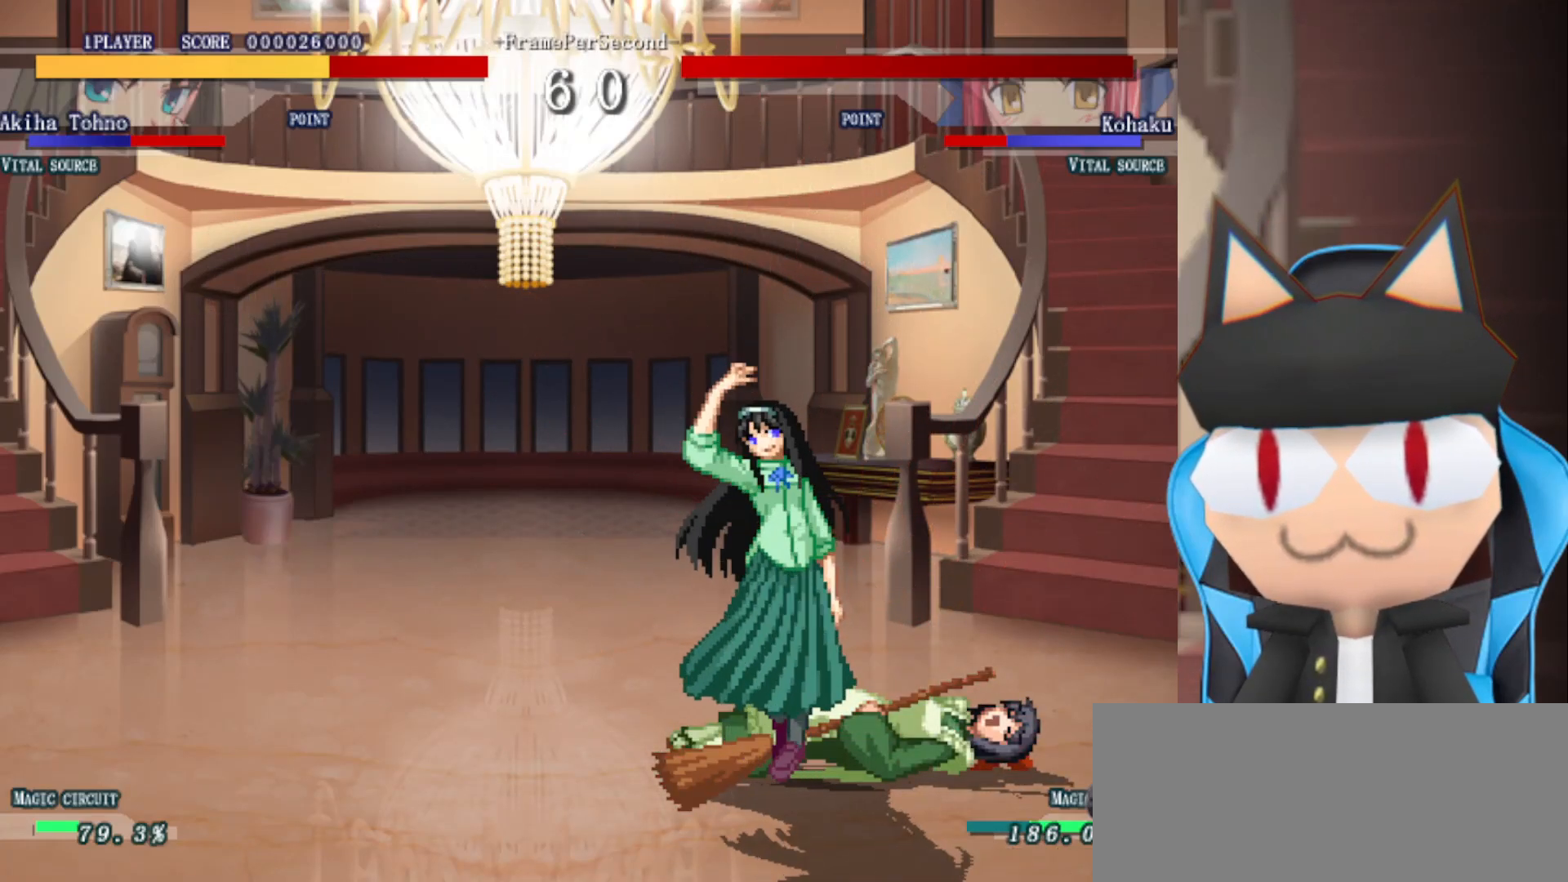
{"buttons": [], "left_stick": "center", "events": []}
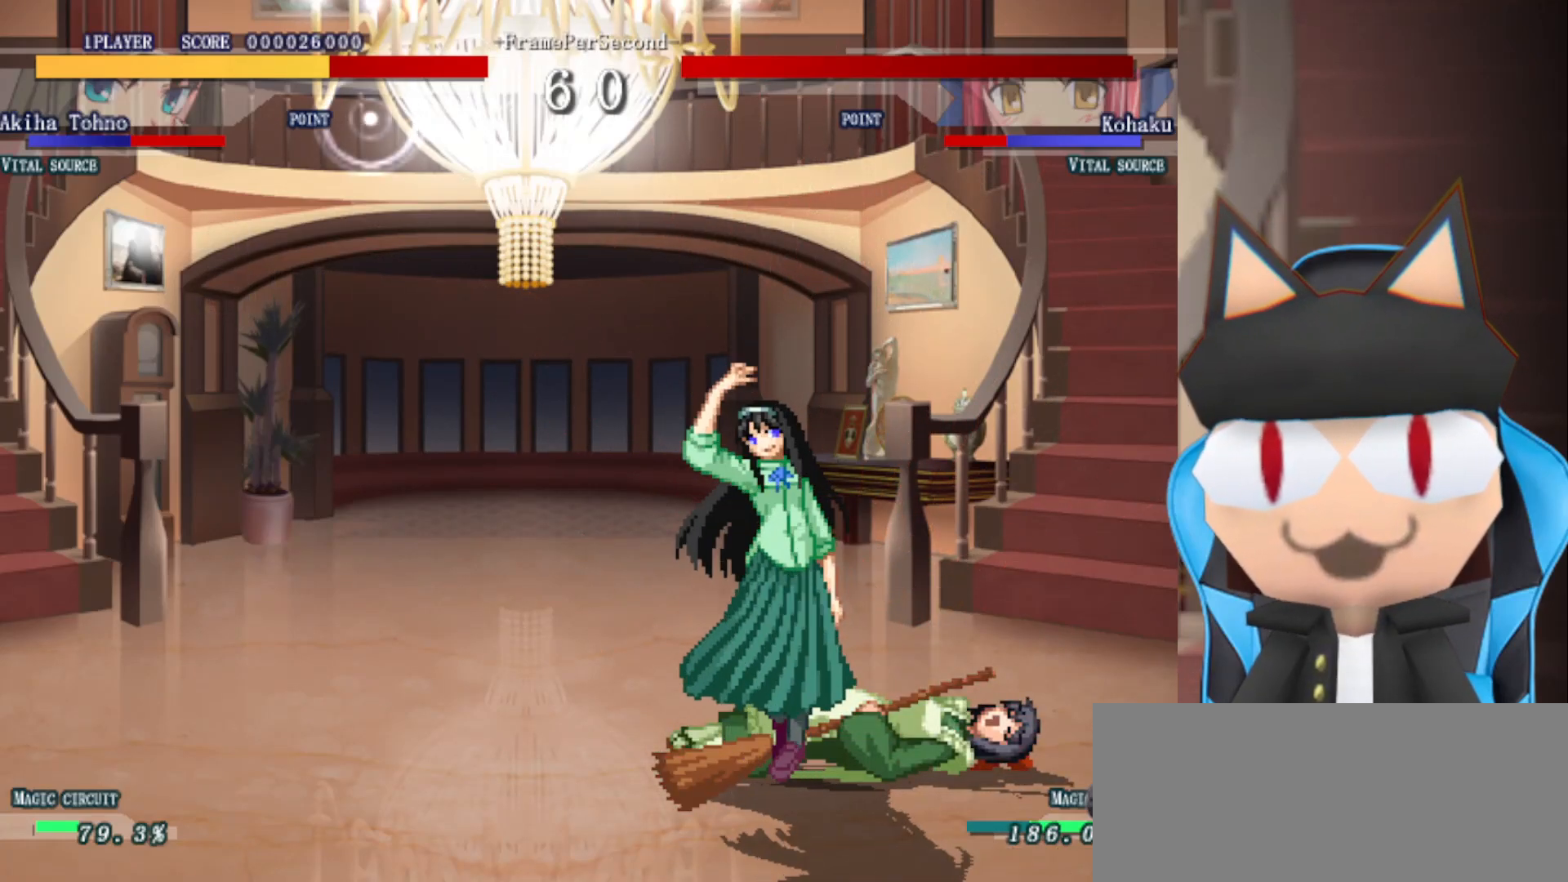
{"buttons": [], "left_stick": "center", "events": []}
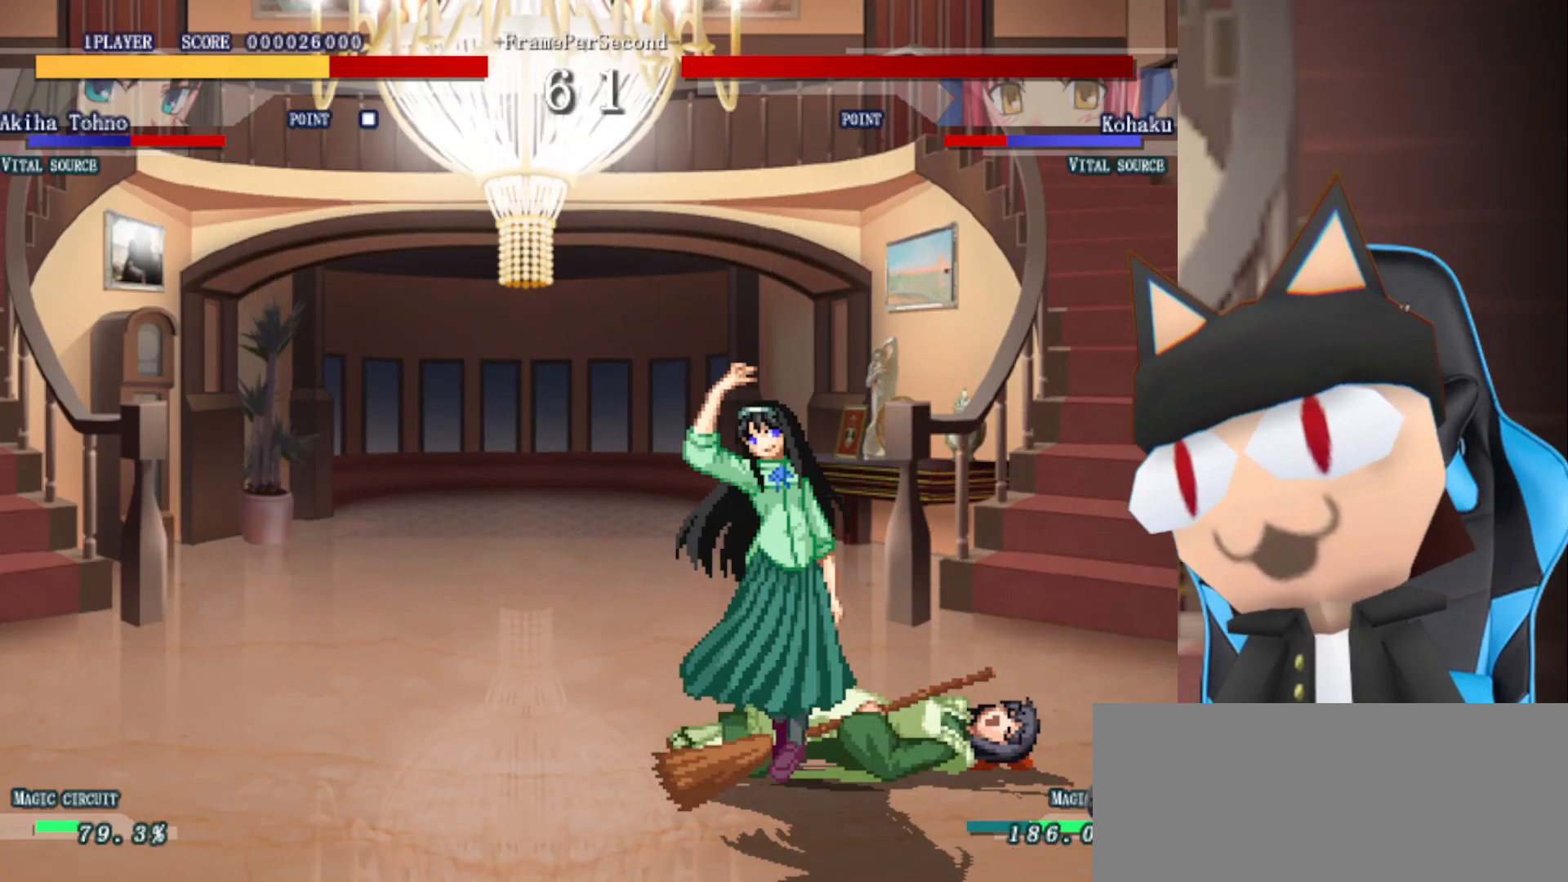
{"buttons": [], "left_stick": "center", "events": []}
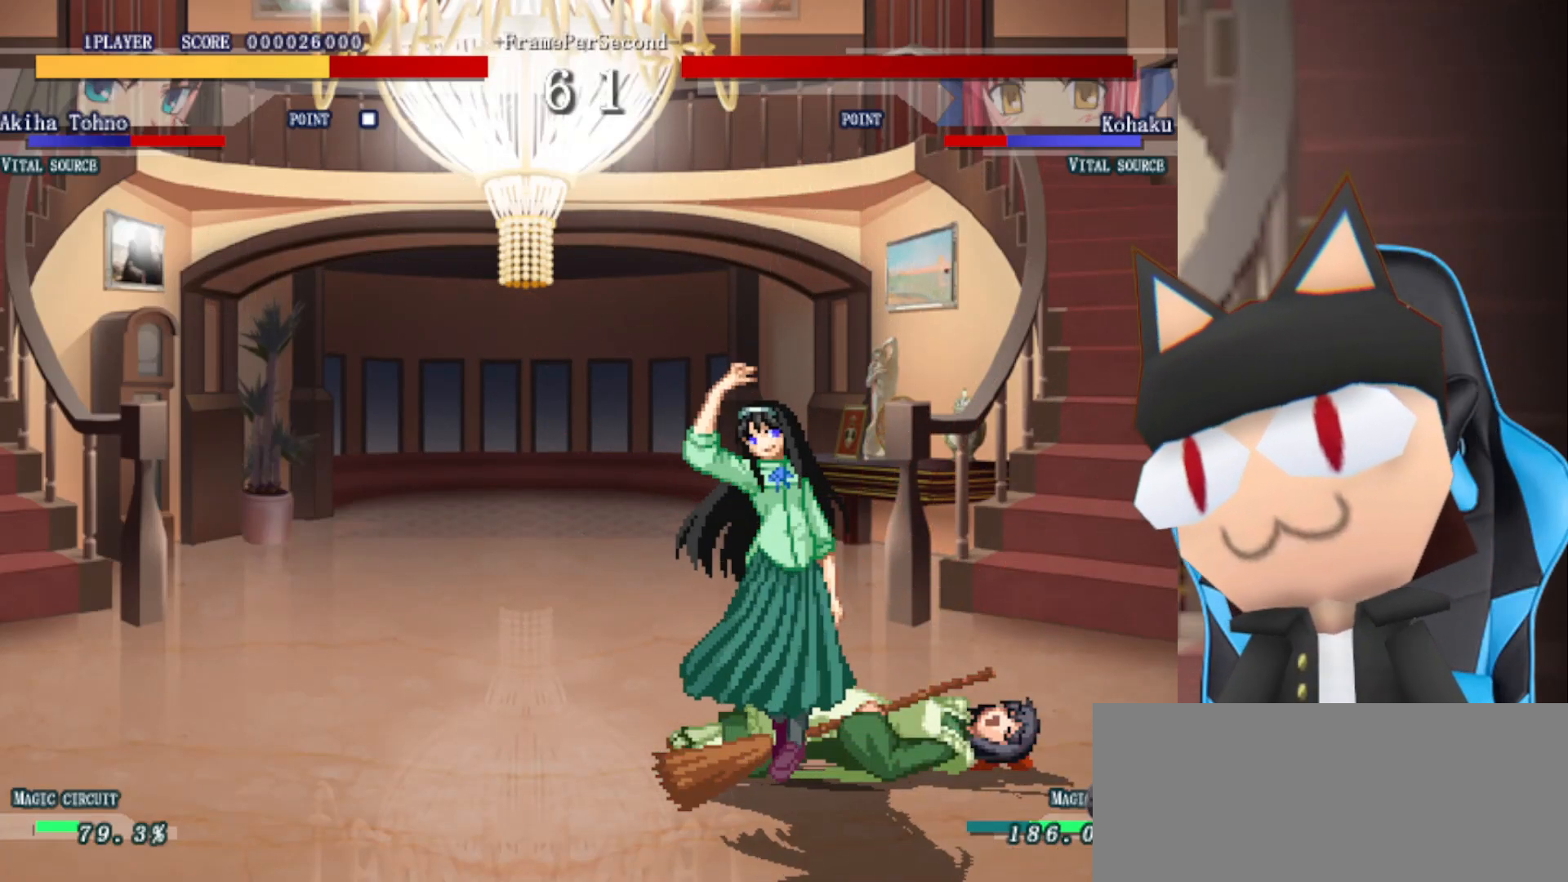
{"buttons": [], "left_stick": "center", "events": []}
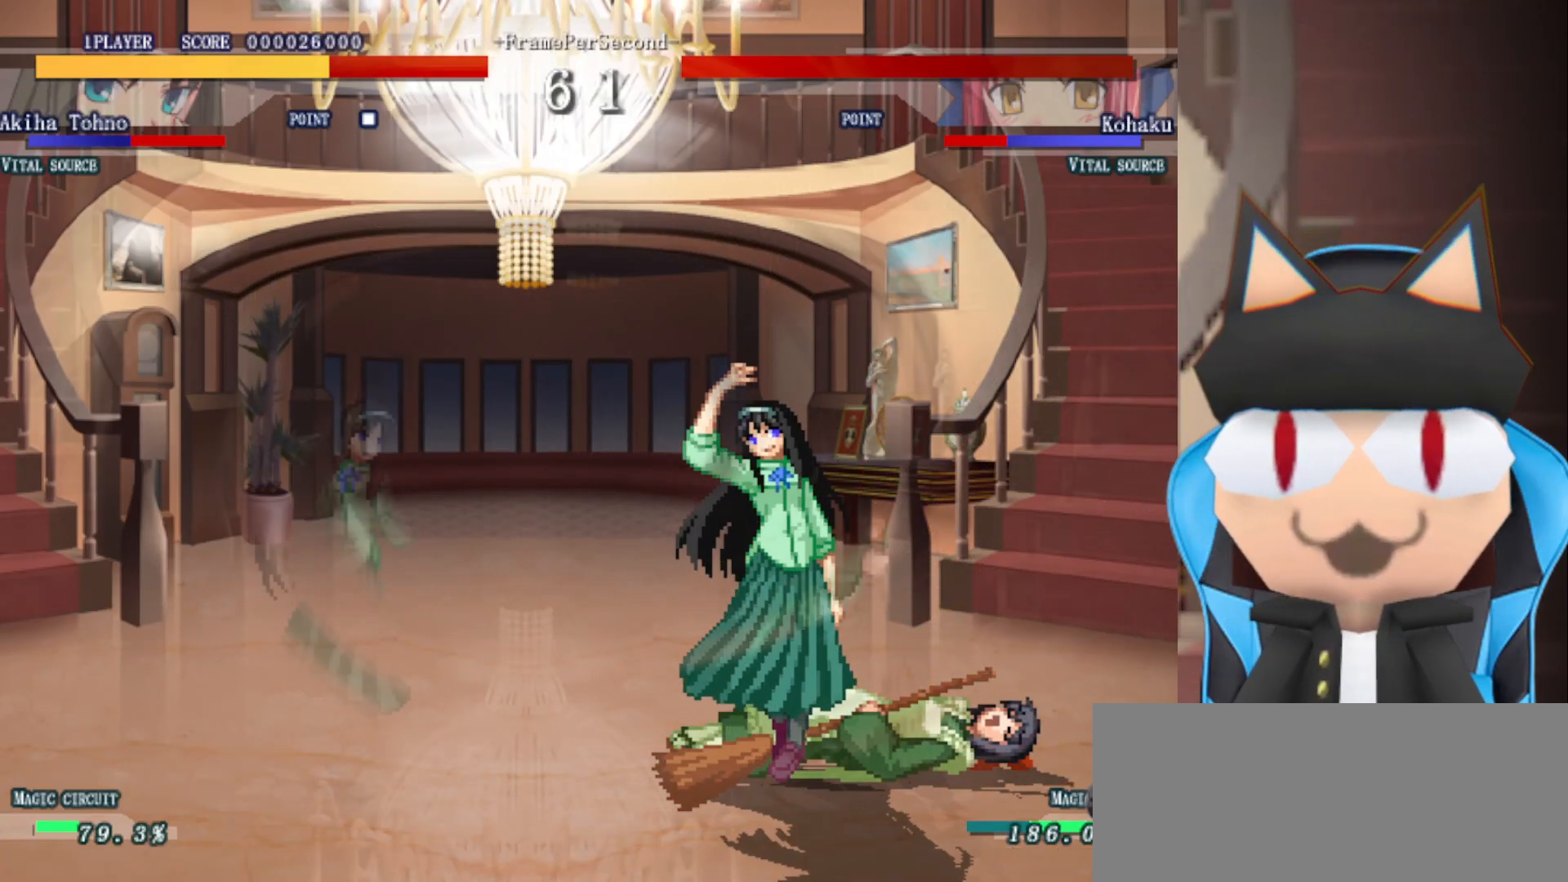
{"buttons": [], "left_stick": "center", "events": []}
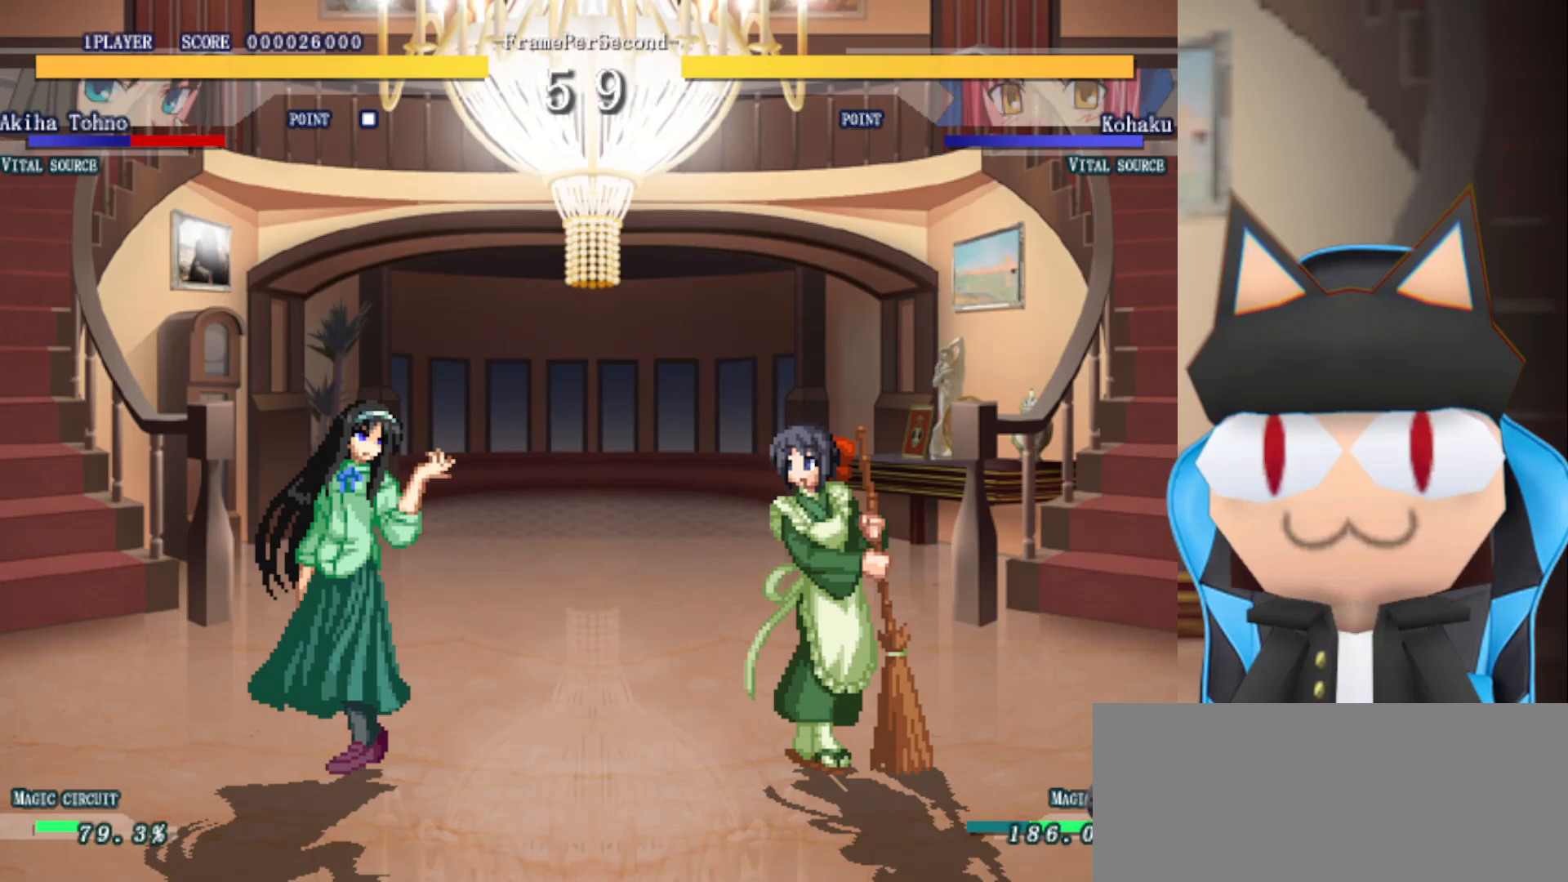
{"buttons": [], "left_stick": "center", "events": []}
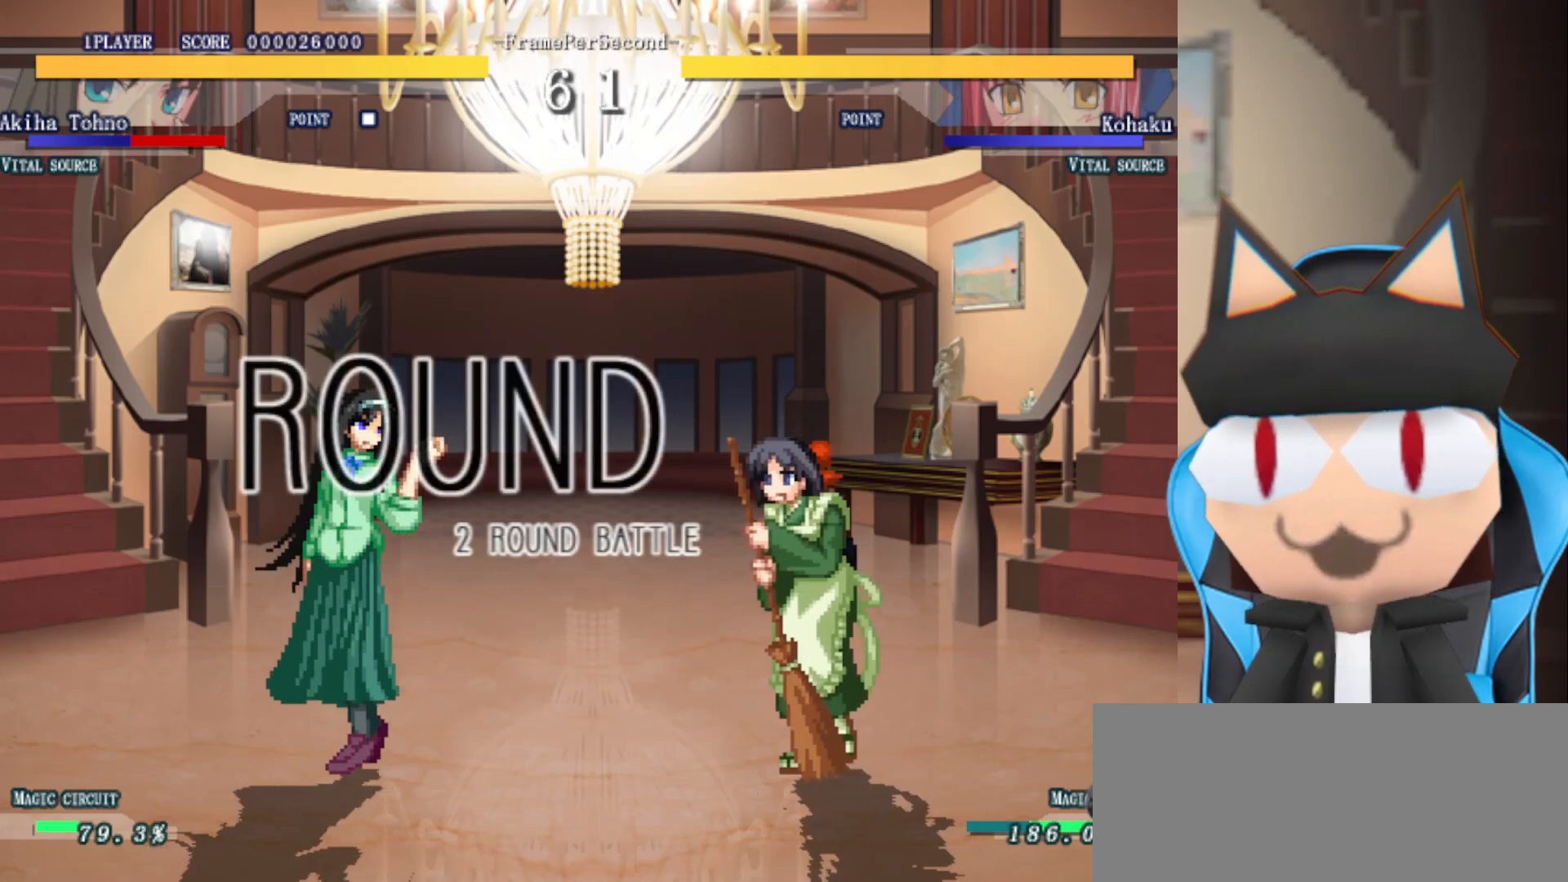
{"buttons": [], "left_stick": "center", "events": []}
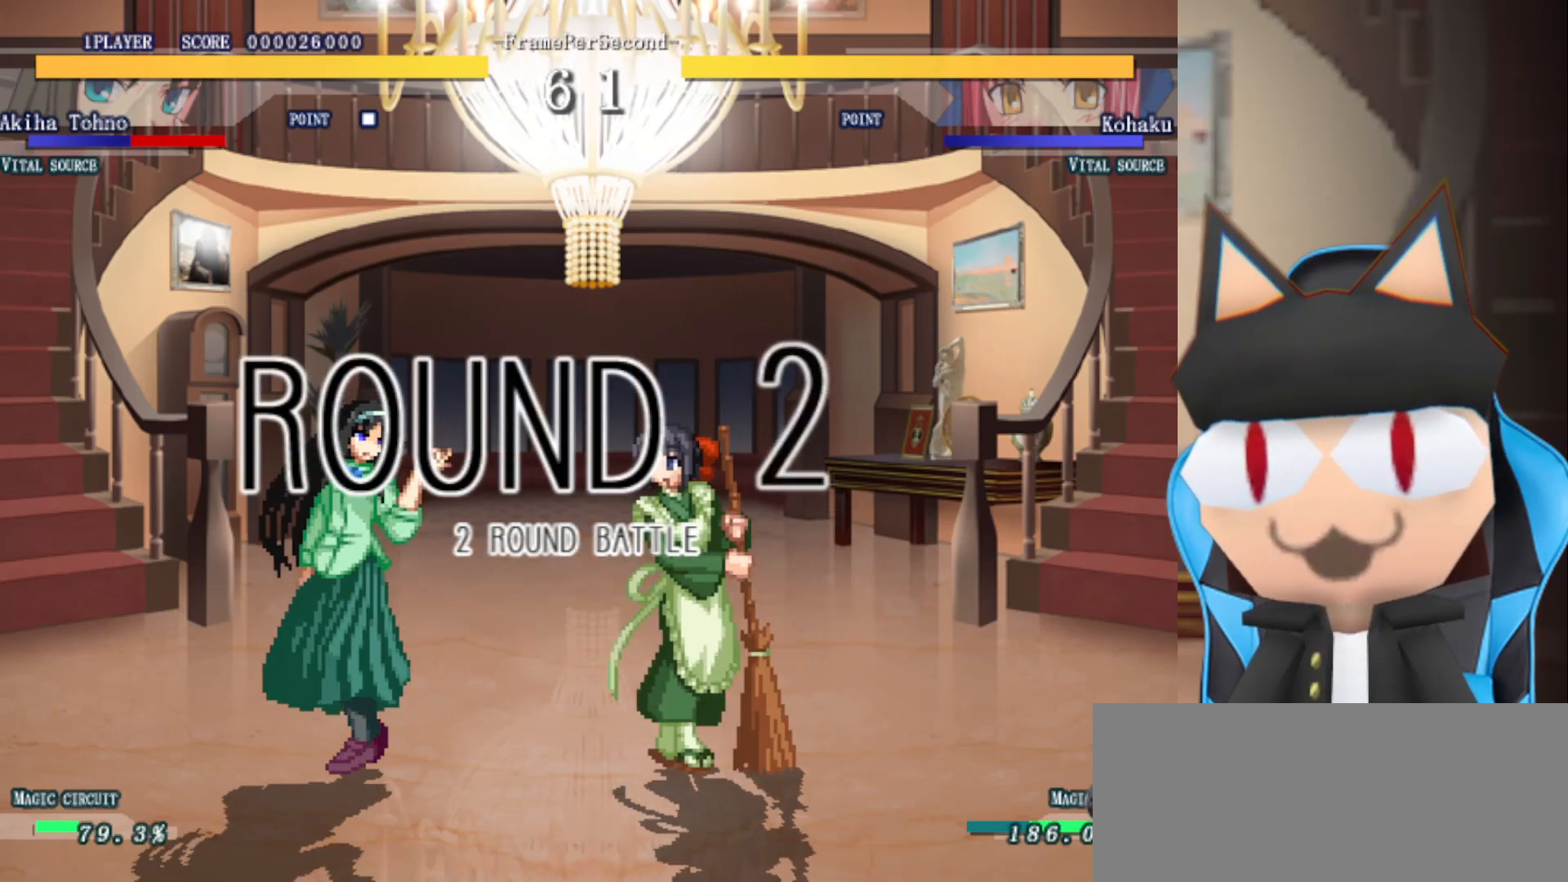
{"buttons": [], "left_stick": "right", "events": [[50, "left_stick", "right"]]}
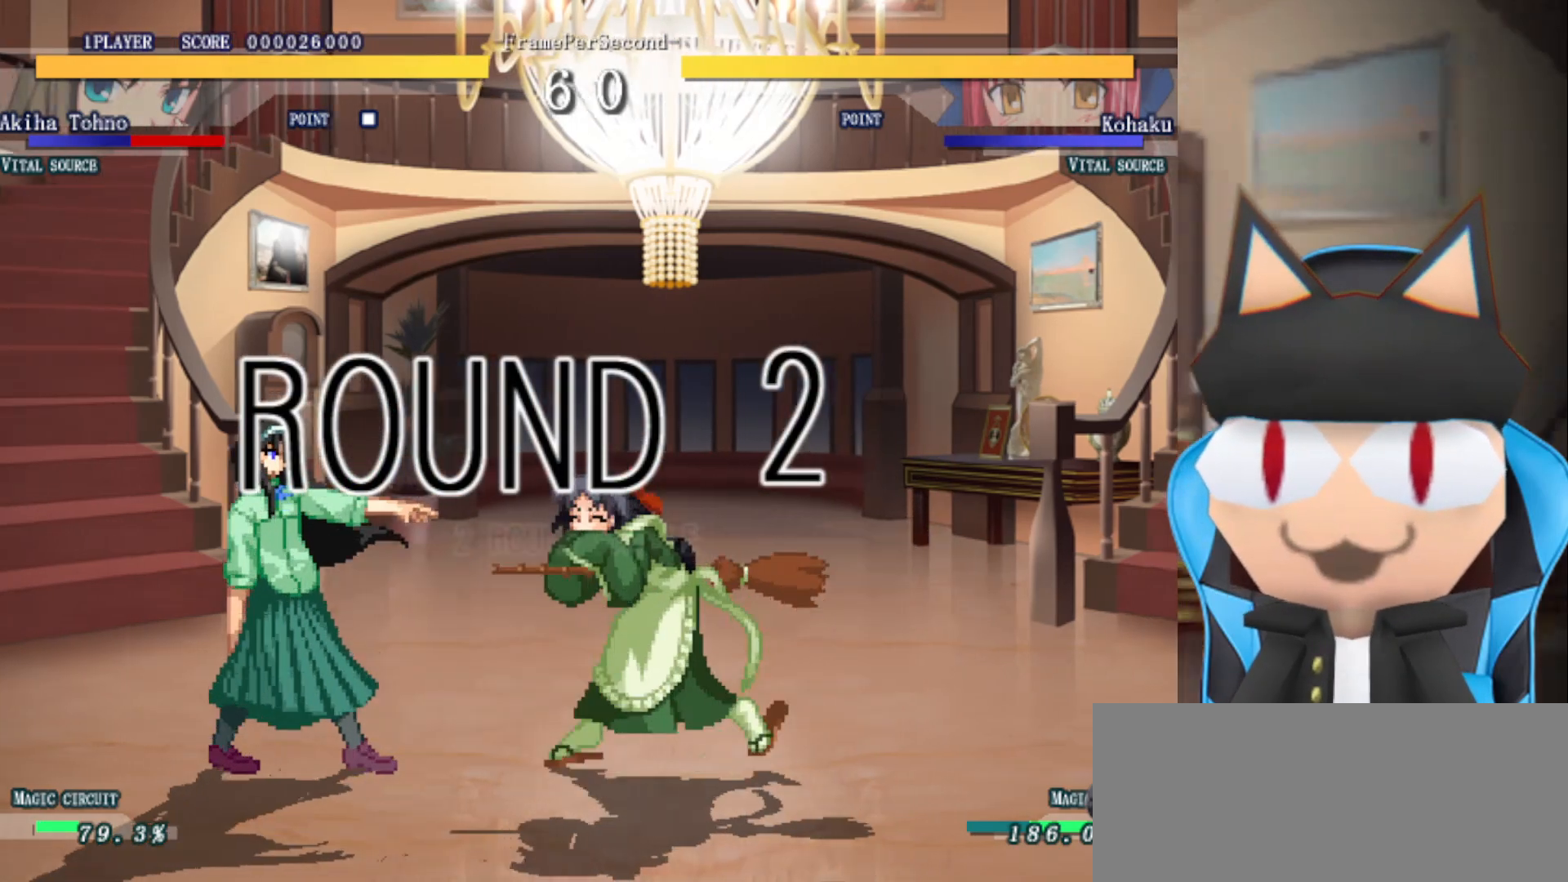
{"buttons": [], "left_stick": "right", "events": []}
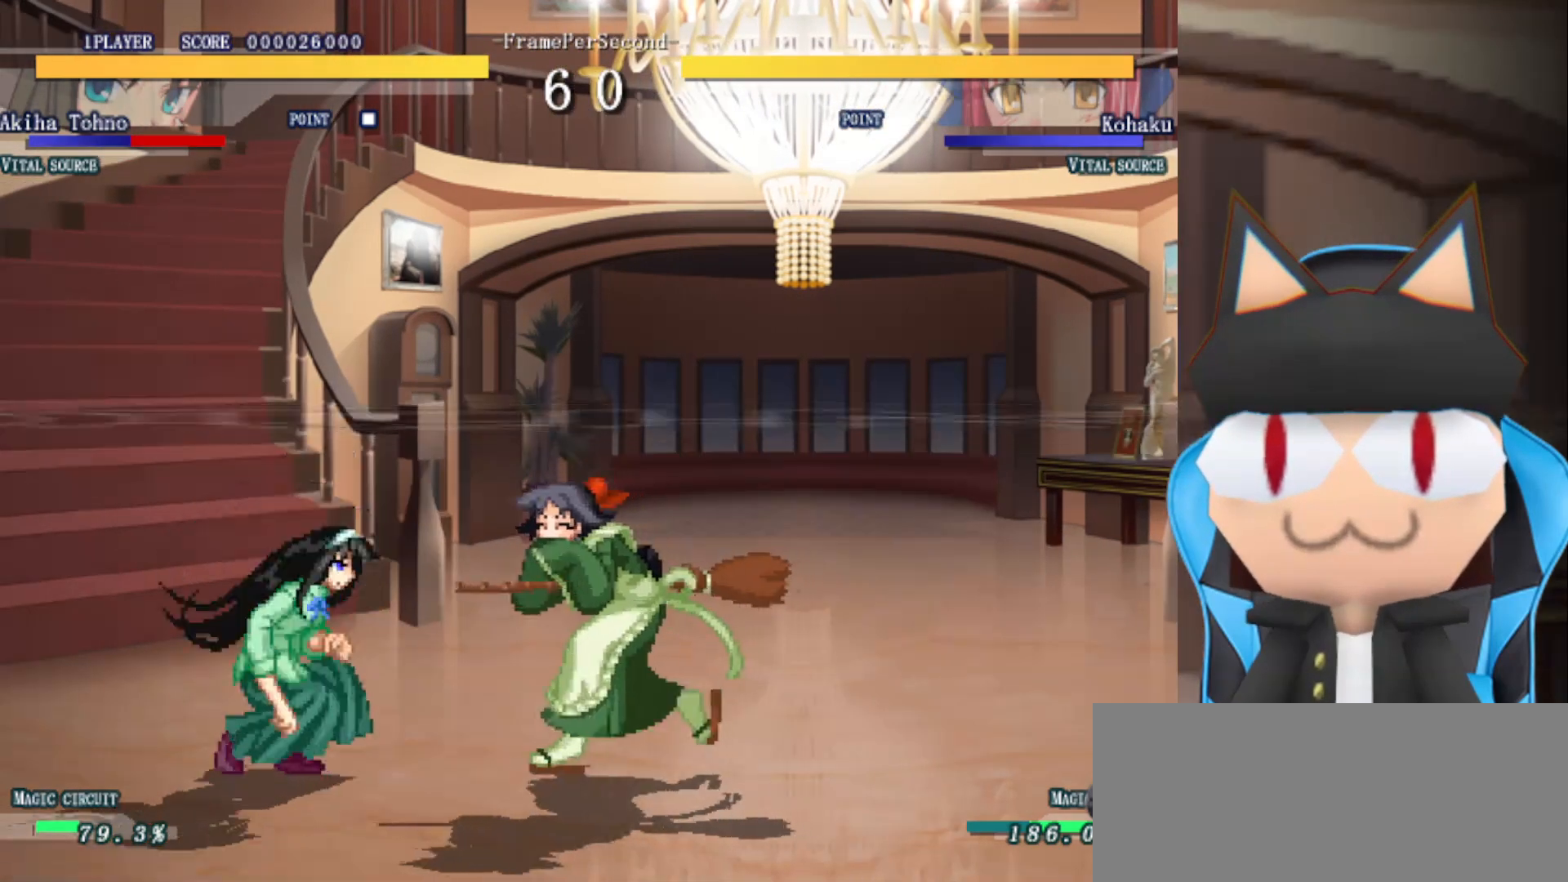
{"buttons": [], "left_stick": "right", "events": []}
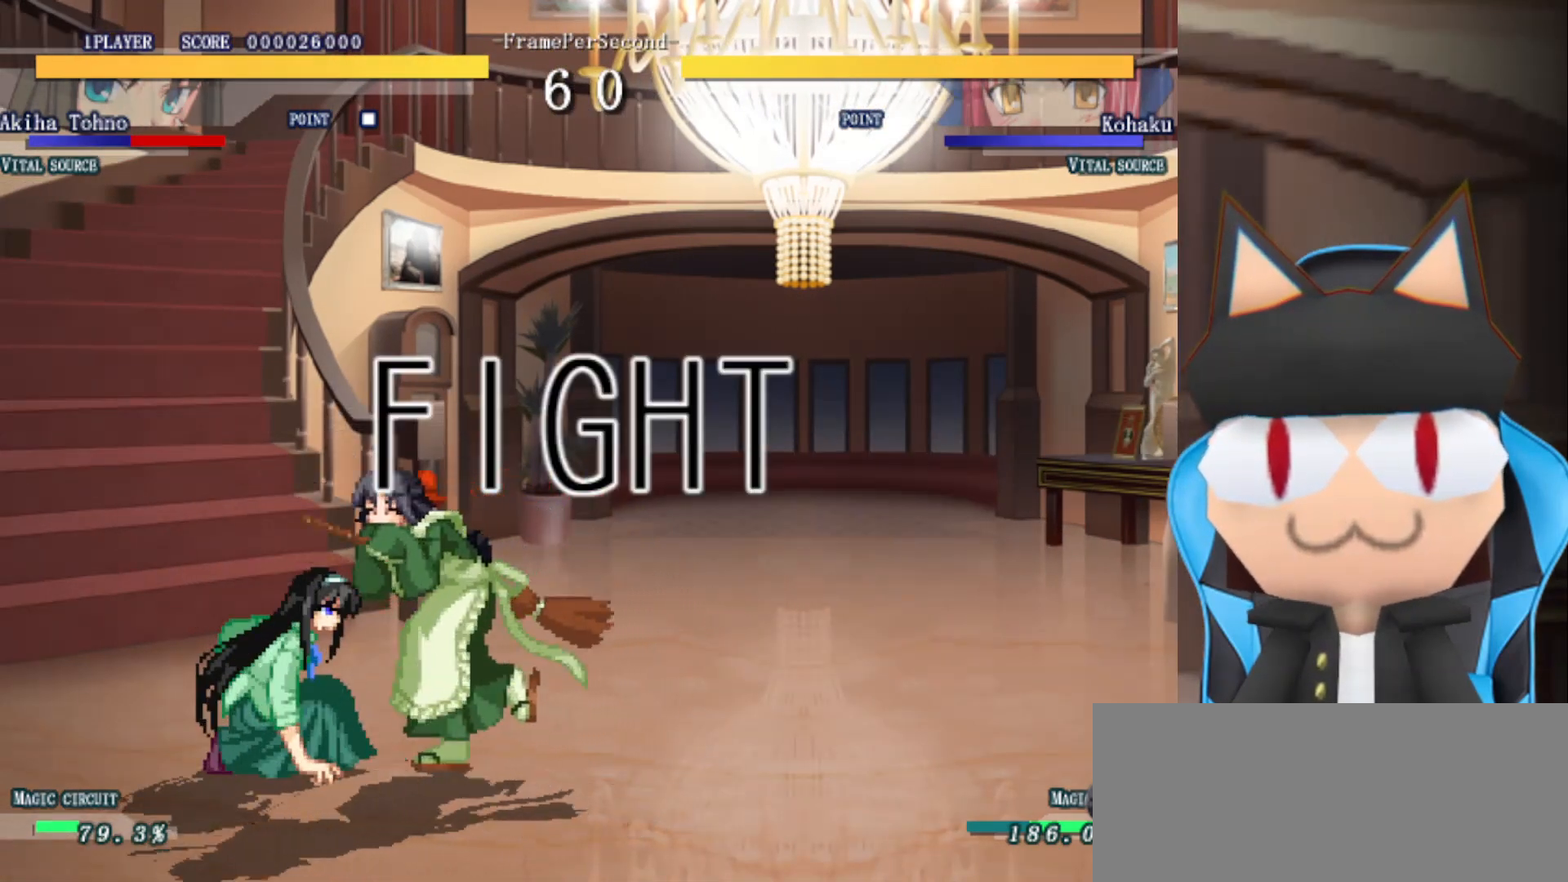
{"buttons": [], "left_stick": "center", "events": [[217, "CROSS", "down"], [300, "CROSS", "up"], [400, "CROSS", "down"], [483, "CROSS", "up"], [483, "left_stick", "center"]]}
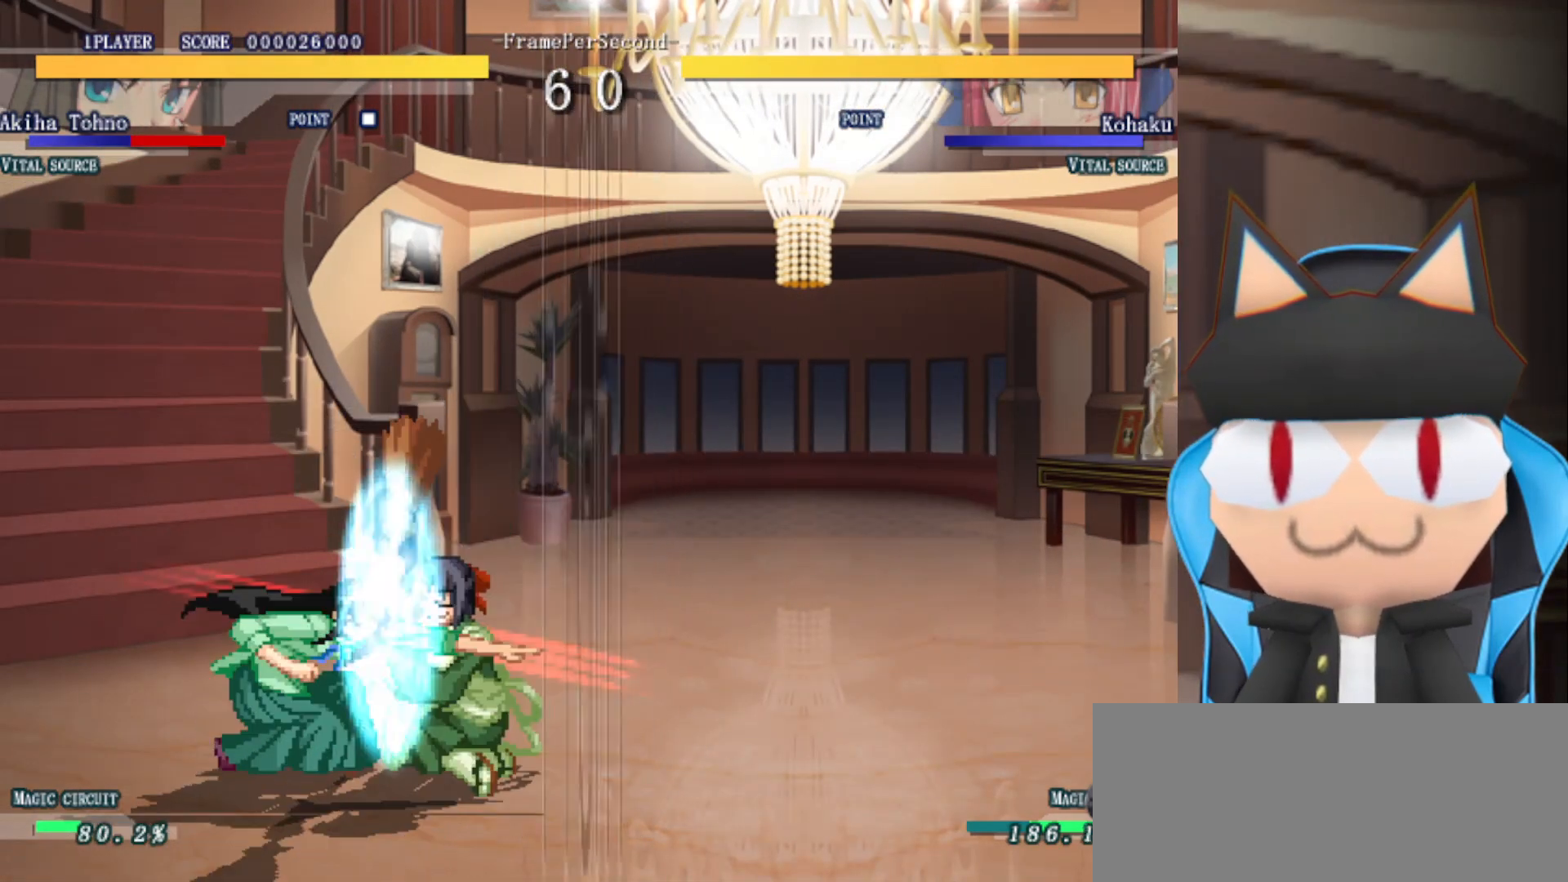
{"buttons": ["CIRCLE"], "left_stick": "center", "events": [[67, "CIRCLE", "down"], [150, "CIRCLE", "up"], [200, "CIRCLE", "down"], [267, "CIRCLE", "up"], [350, "CIRCLE", "down"], [417, "CIRCLE", "up"], [500, "CIRCLE", "down"]]}
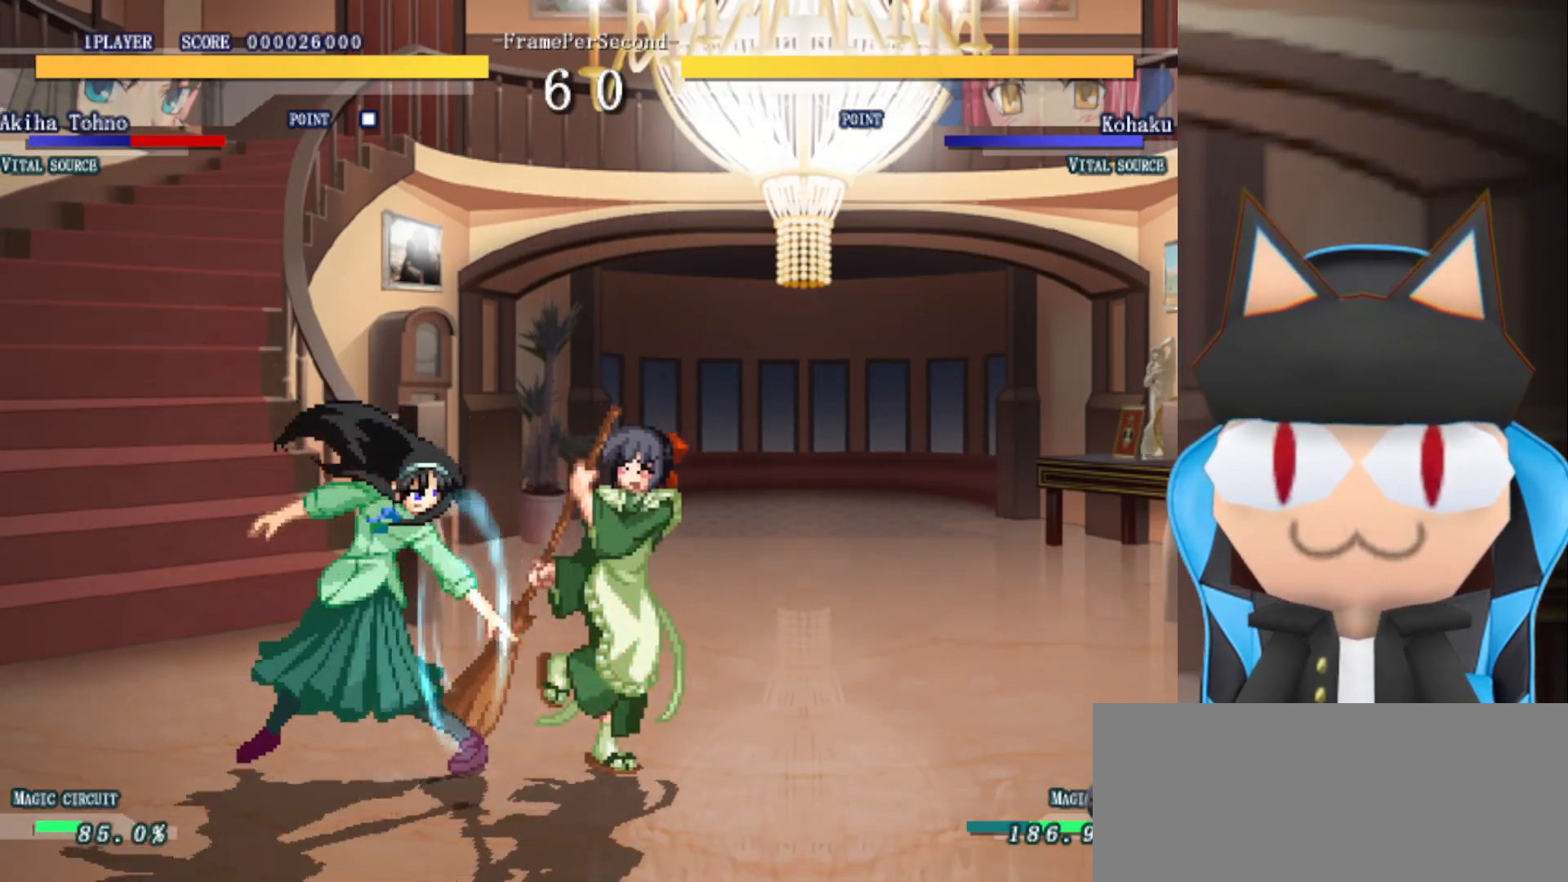
{"buttons": [], "left_stick": "center", "events": [[50, "CIRCLE", "up"], [133, "CIRCLE", "down"], [217, "CIRCLE", "up"], [283, "CIRCLE", "down"], [333, "CIRCLE", "up"], [433, "CIRCLE", "down"], [483, "CIRCLE", "up"]]}
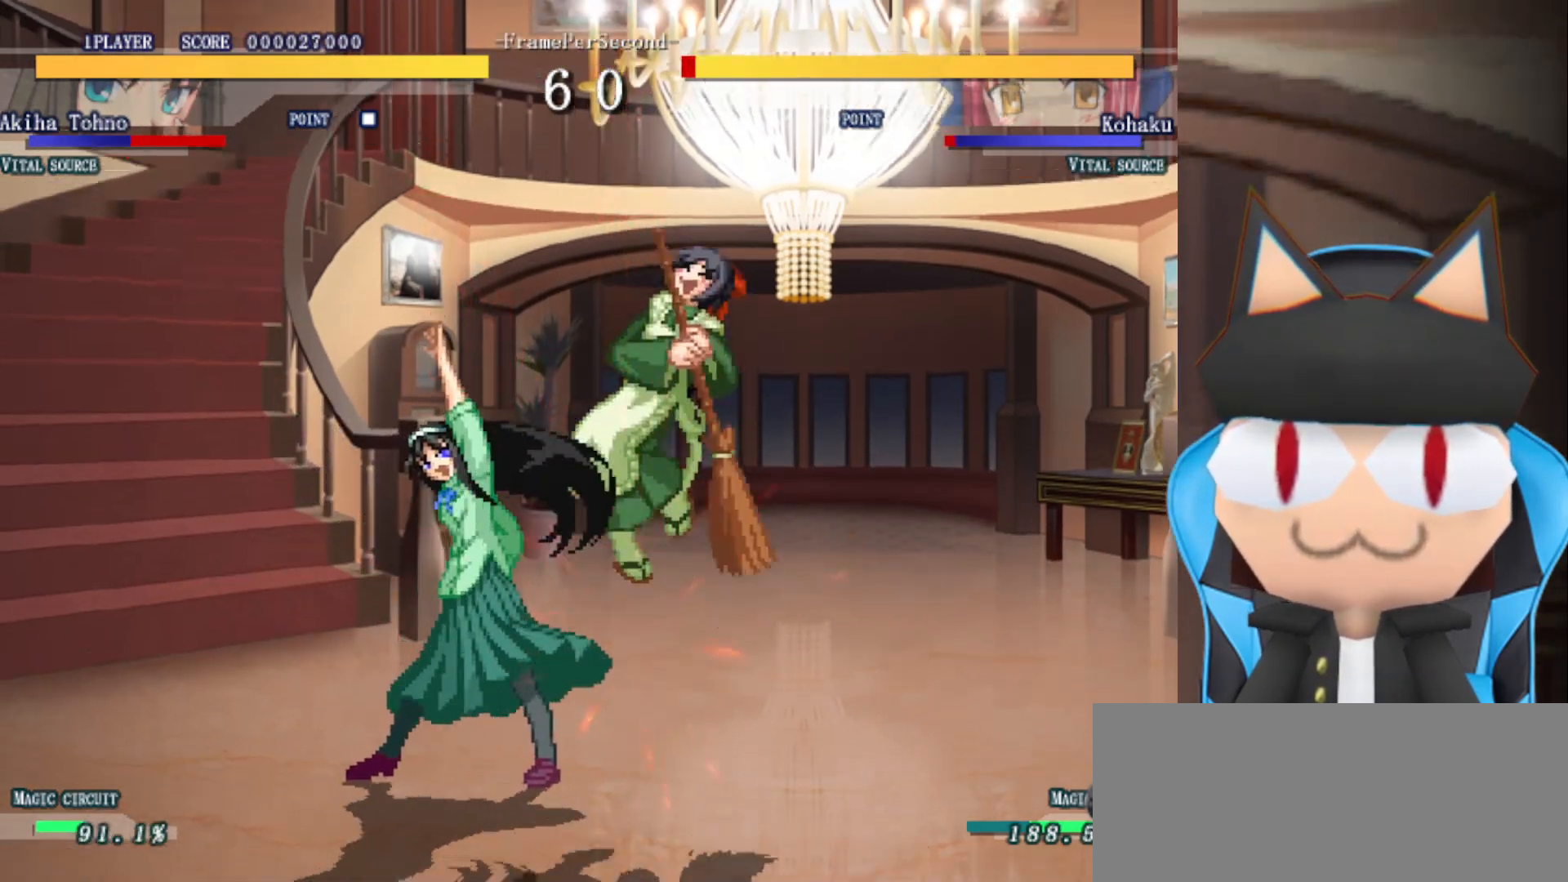
{"buttons": [], "left_stick": "down-left", "events": [[67, "CIRCLE", "down"], [133, "CIRCLE", "up"], [200, "left_stick", "left"], [217, "CIRCLE", "down"], [300, "CIRCLE", "up"], [367, "left_stick", "down-left"], [383, "CIRCLE", "down"], [433, "CIRCLE", "up"]]}
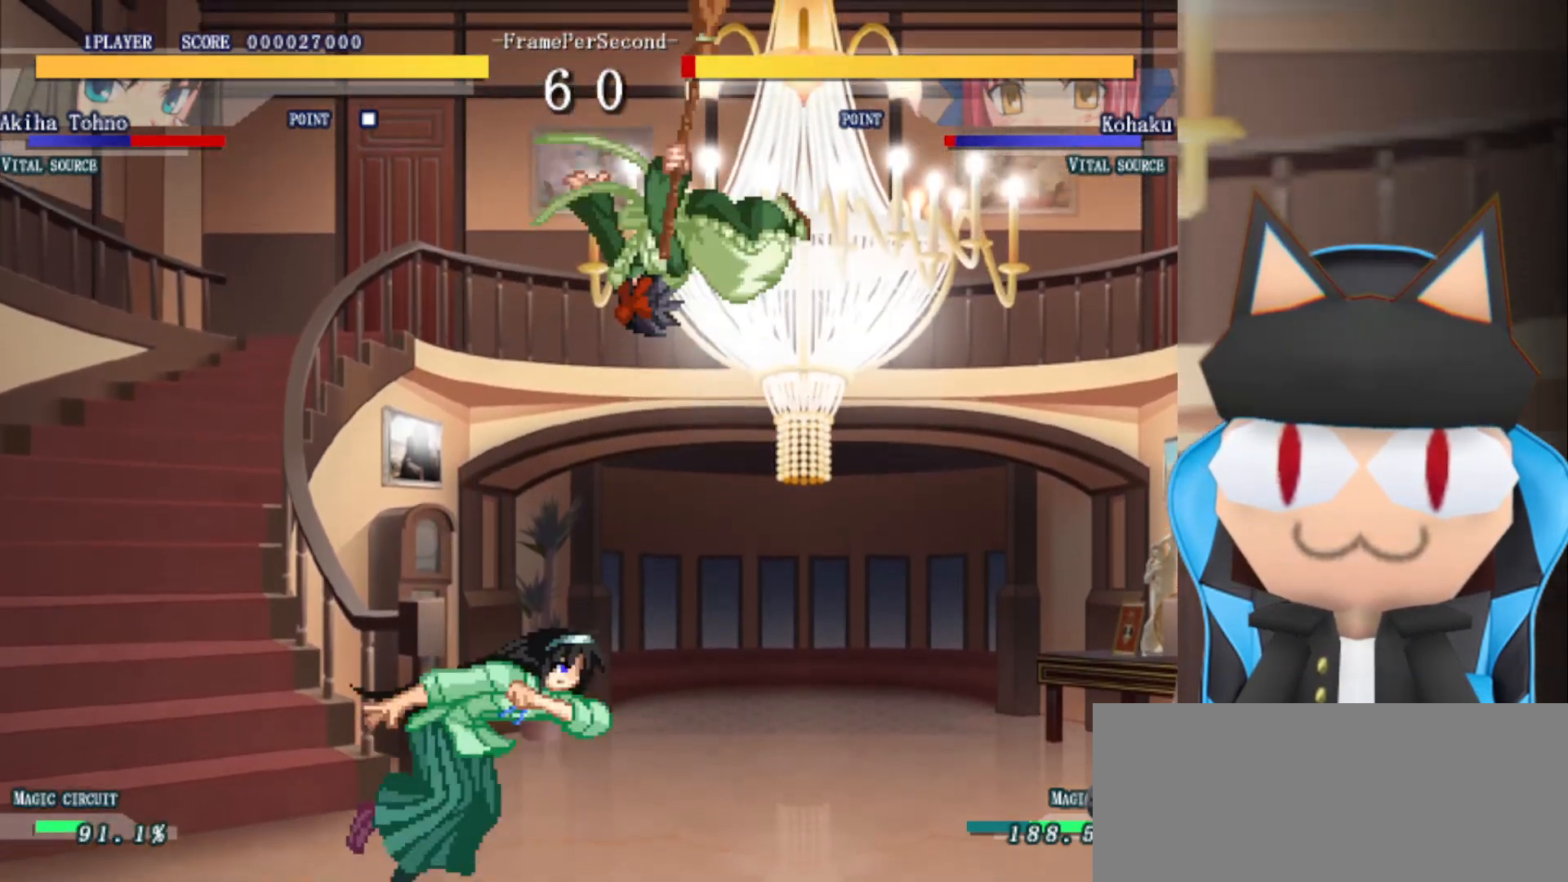
{"buttons": ["R2"], "left_stick": "center", "events": [[17, "CIRCLE", "down"], [100, "CIRCLE", "up"], [100, "left_stick", "center"], [200, "R2", "down"], [267, "R2", "up"], [350, "R2", "down"], [417, "R2", "up"], [483, "R2", "down"]]}
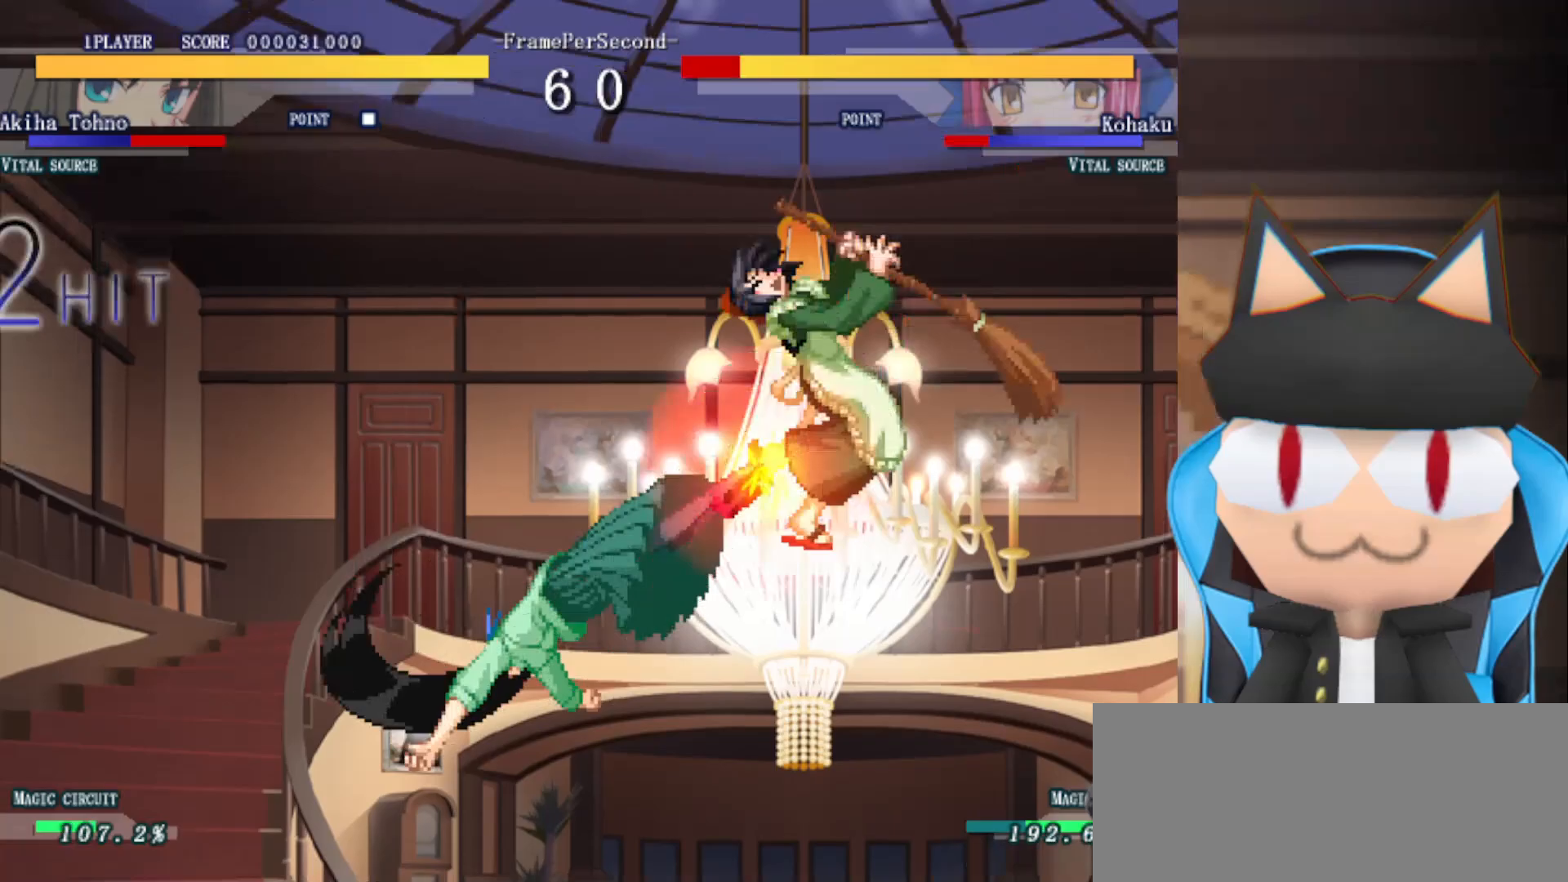
{"buttons": ["R2"], "left_stick": "center", "events": [[50, "R2", "up"], [117, "R2", "down"], [200, "R2", "up"], [233, "R2", "down"], [233, "left_stick", "left"], [283, "R2", "up"], [383, "R2", "down"], [417, "R2", "up"], [483, "R2", "down"], [483, "left_stick", "center"]]}
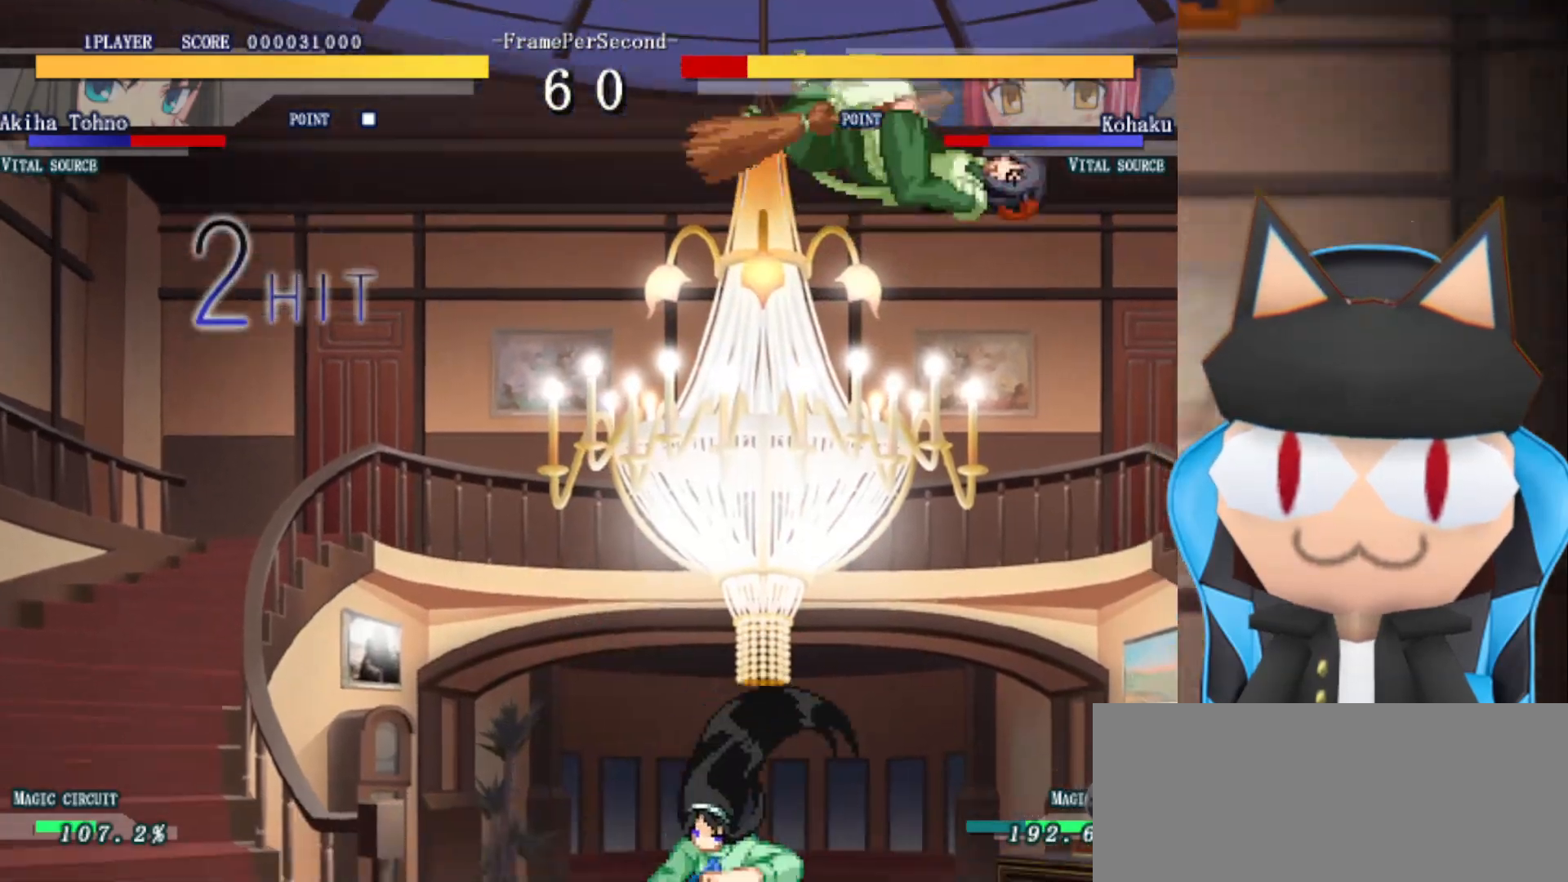
{"buttons": [], "left_stick": "left", "events": [[17, "left_stick", "left"], [33, "R2", "up"], [83, "left_stick", "down"], [117, "R2", "down"], [133, "R2", "up"], [133, "left_stick", "left"], [183, "left_stick", "center"], [500, "left_stick", "left"]]}